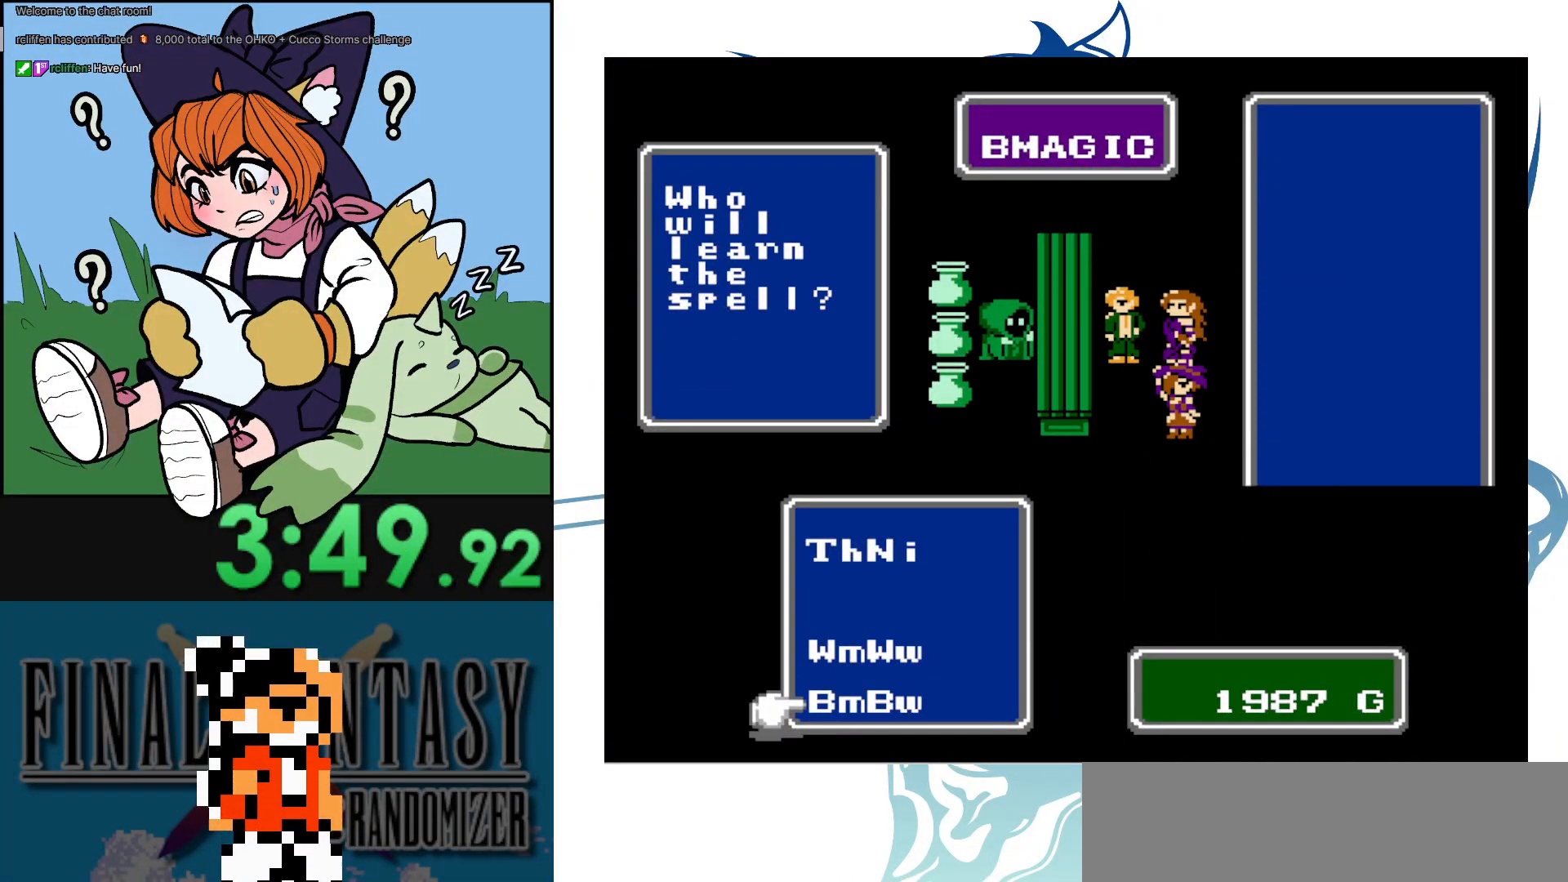
Gameplay with a controller (Nintendo layout); each line is a JSON object with the inputs held at the frame after it. "events" lists button and stick changes between this image and that frame as [ms after this image, input, new state], when the widget could be followed in between. Not read: A L3 R3.
{"buttons": [], "events": []}
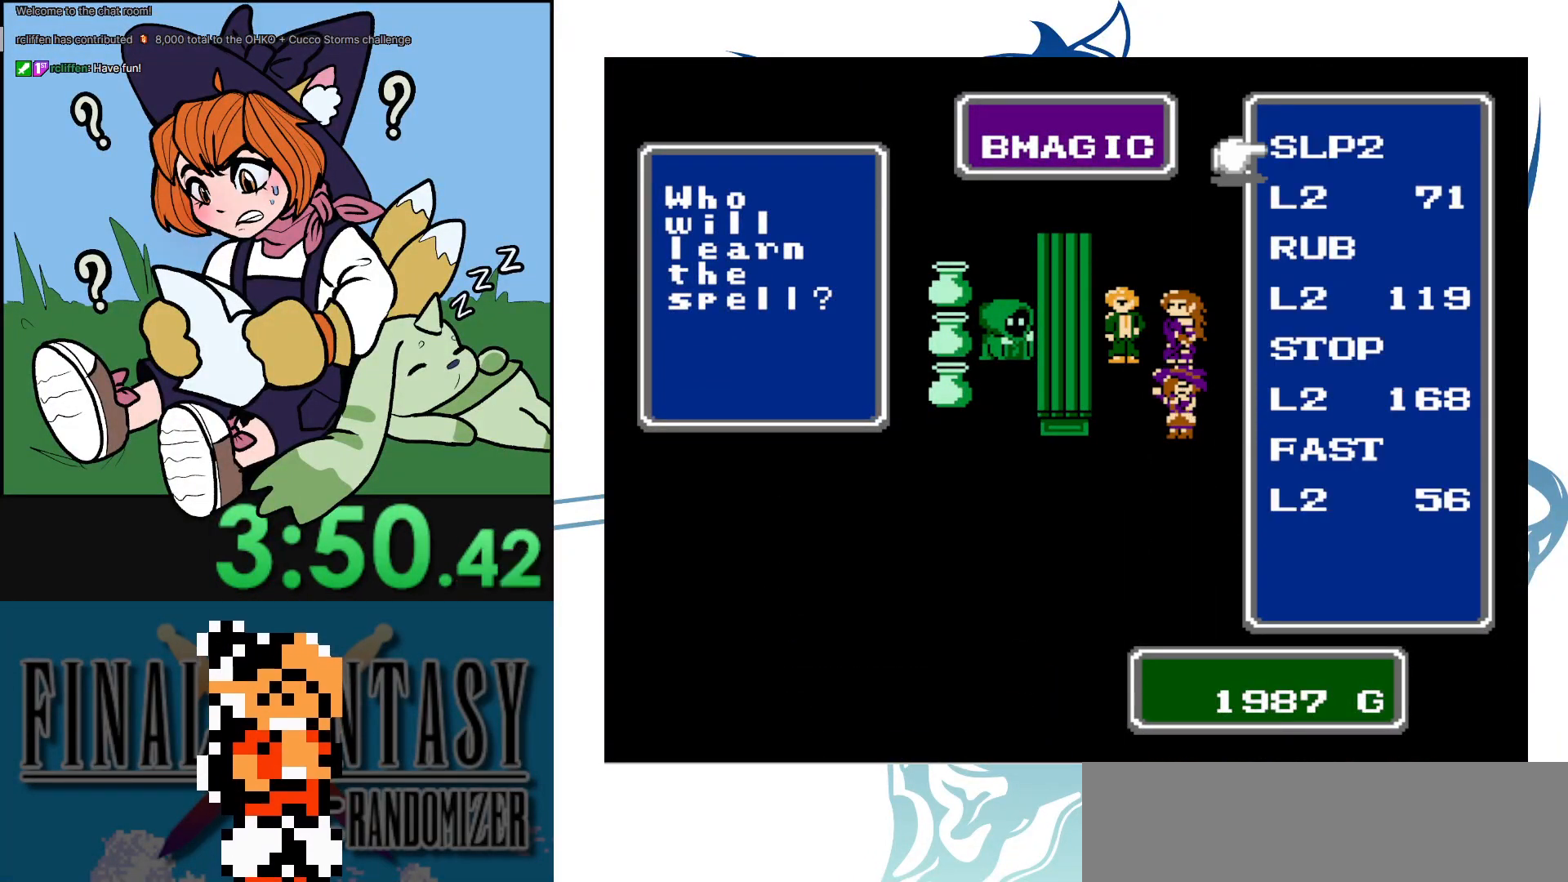
{"buttons": [], "events": [[300, "DPAD_DOWN", "down"], [450, "DPAD_DOWN", "up"]]}
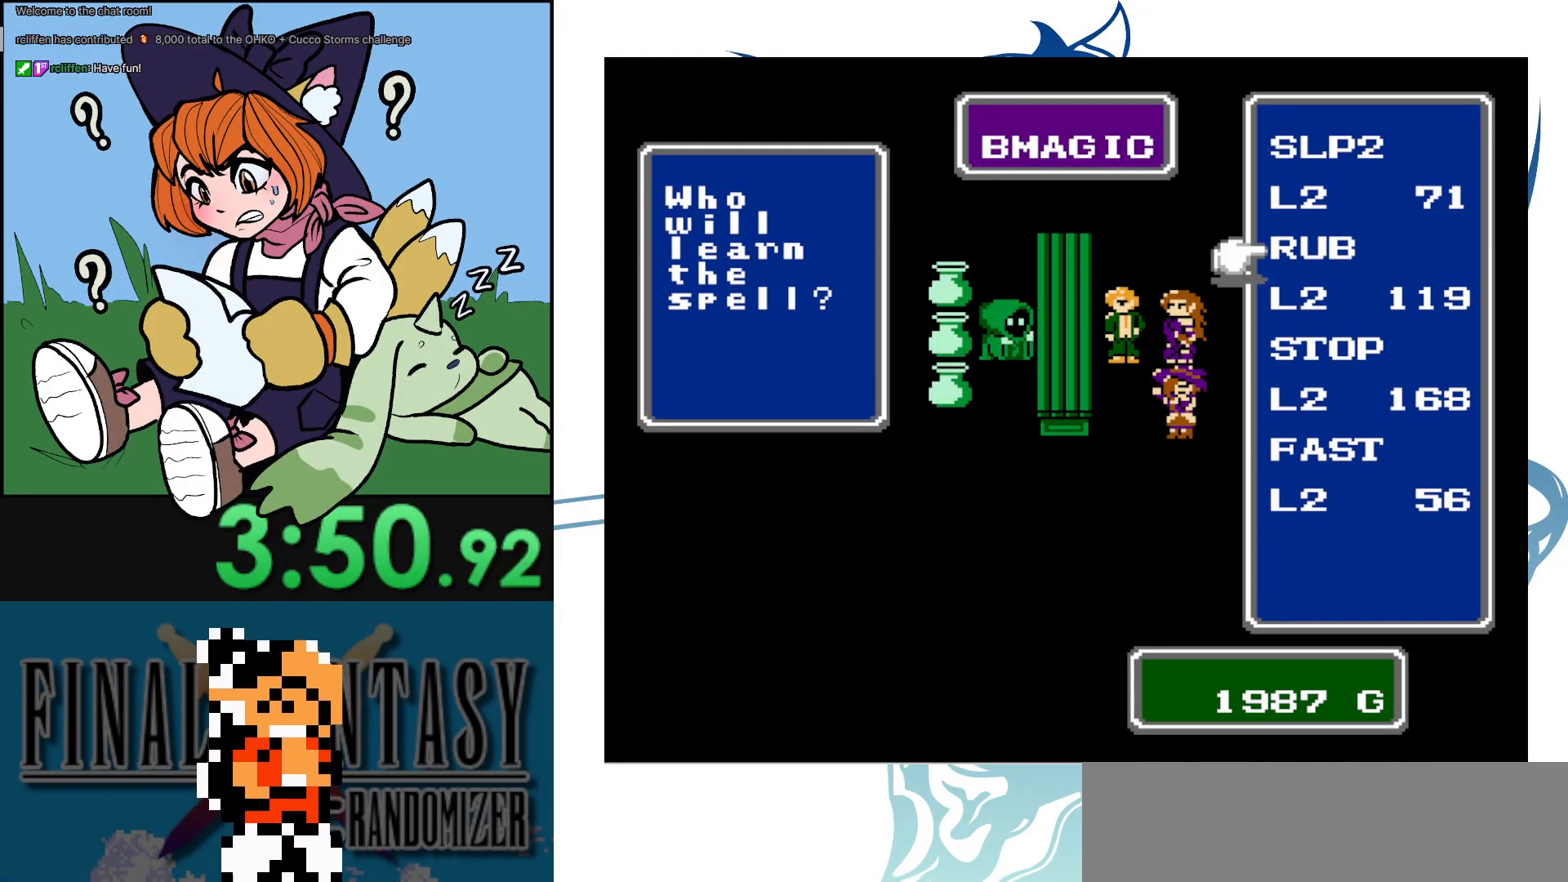
{"buttons": [], "events": [[17, "DPAD_DOWN", "down"], [133, "DPAD_DOWN", "up"], [267, "DPAD_DOWN", "down"], [400, "DPAD_DOWN", "up"]]}
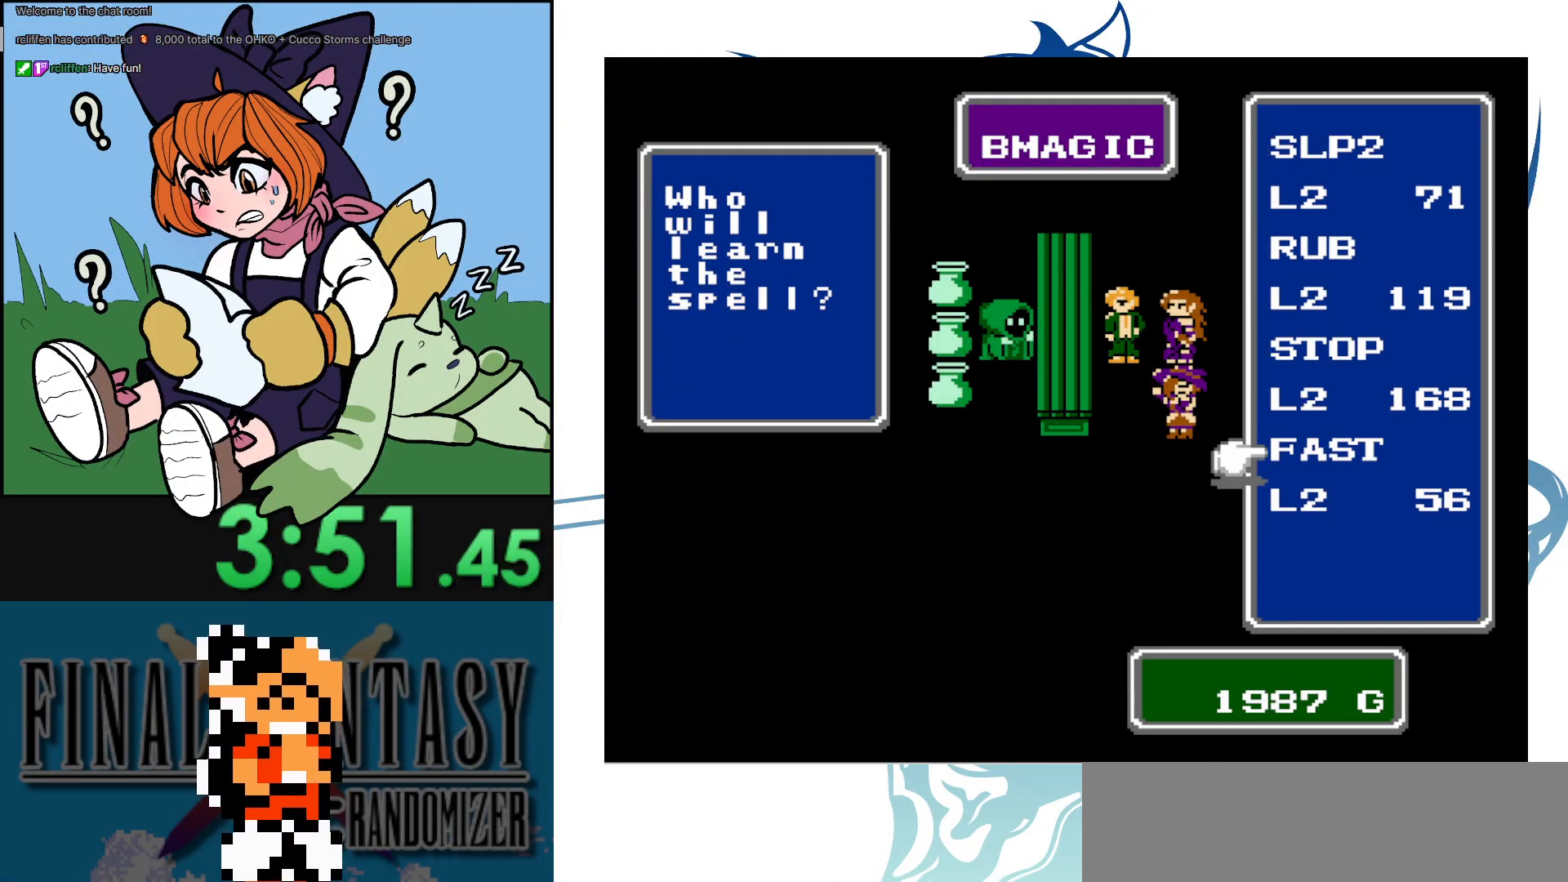
{"buttons": ["DPAD_UP"], "events": [[500, "DPAD_UP", "down"]]}
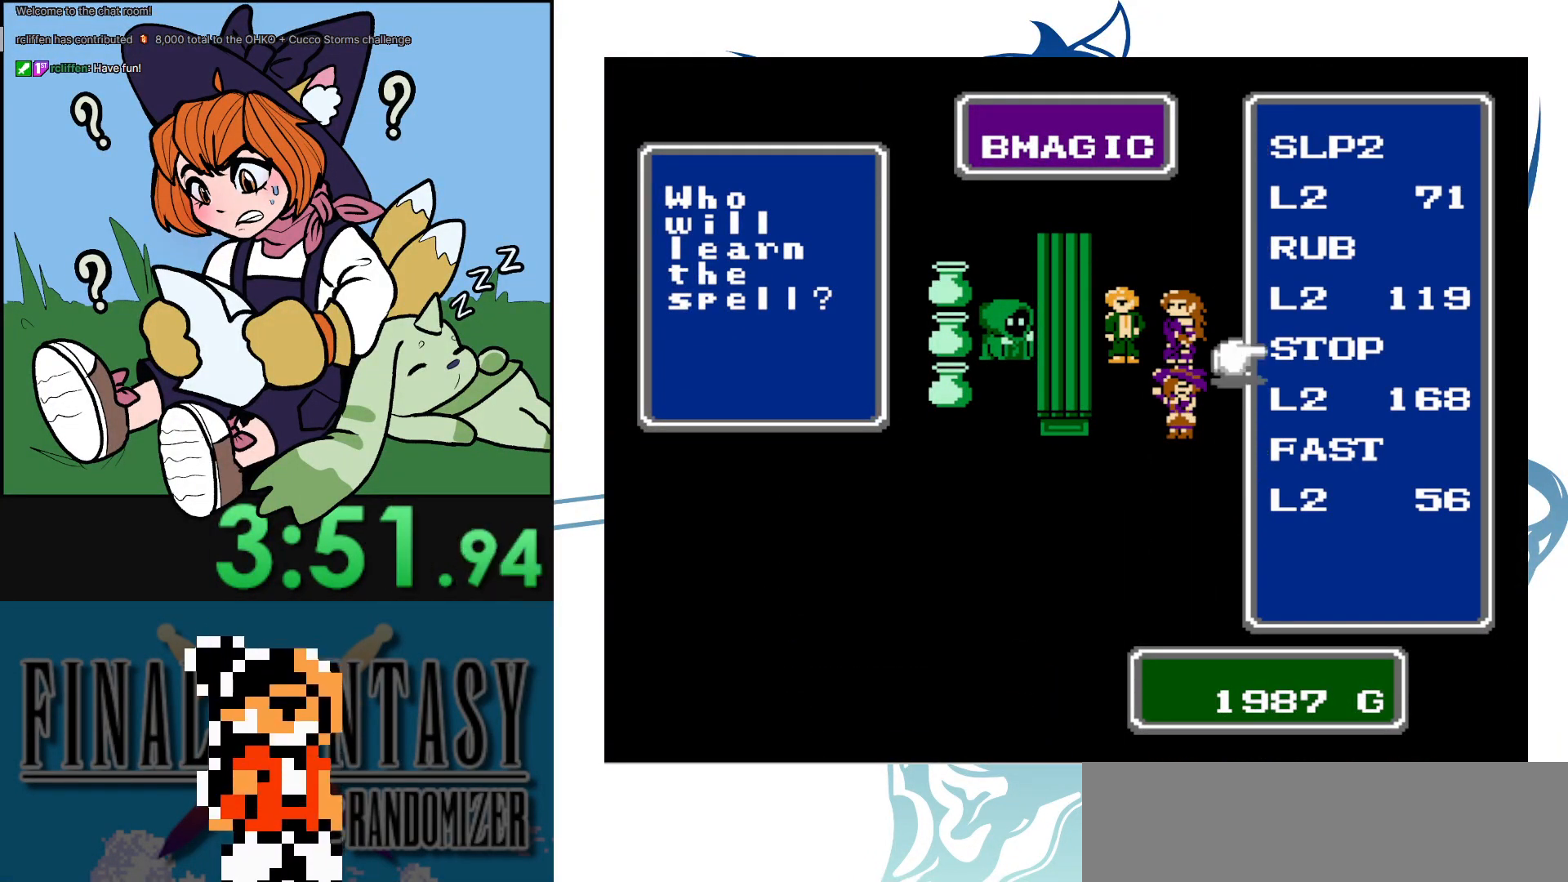
{"buttons": [], "events": [[133, "DPAD_UP", "up"], [333, "DPAD_DOWN", "down"], [483, "DPAD_DOWN", "up"]]}
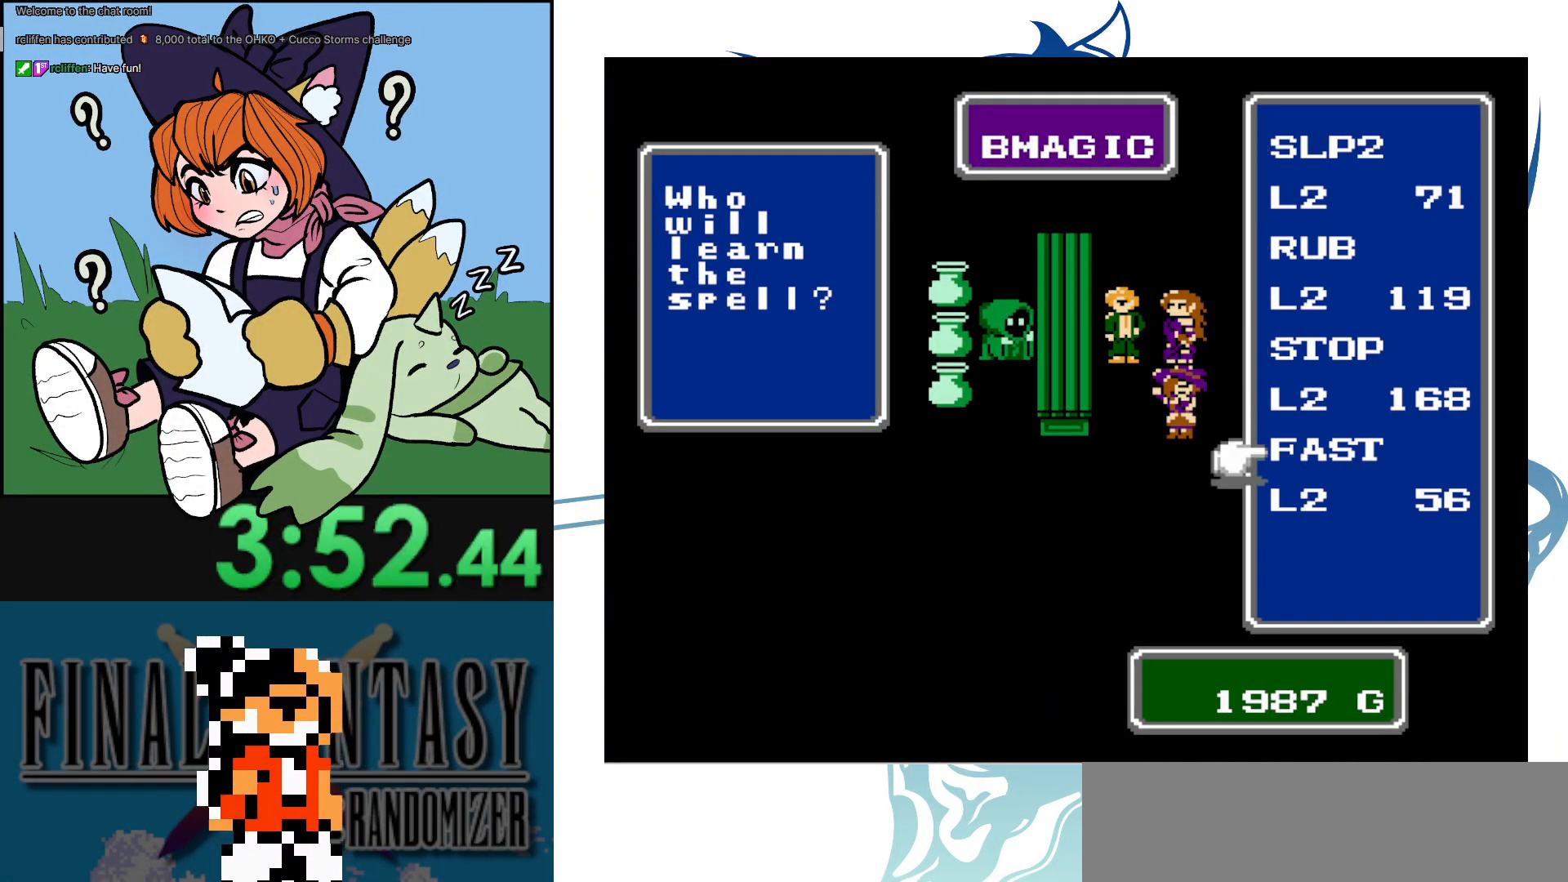
{"buttons": [], "events": [[150, "DPAD_UP", "down"], [283, "DPAD_UP", "up"], [333, "DPAD_UP", "down"], [467, "DPAD_UP", "up"]]}
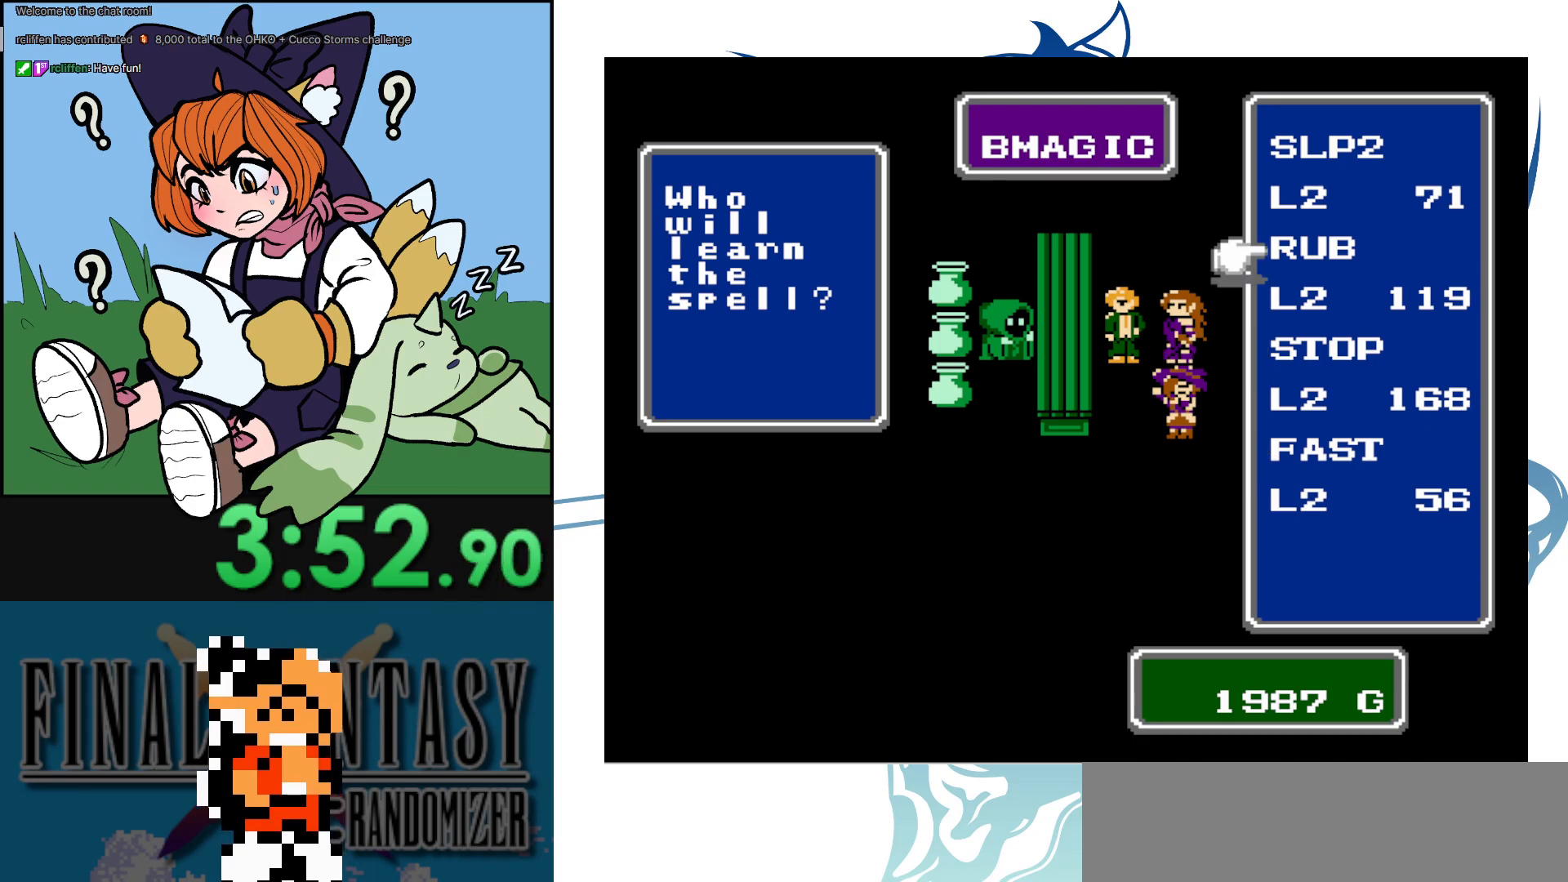
{"buttons": [], "events": [[183, "DPAD_DOWN", "down"], [250, "DPAD_DOWN", "up"]]}
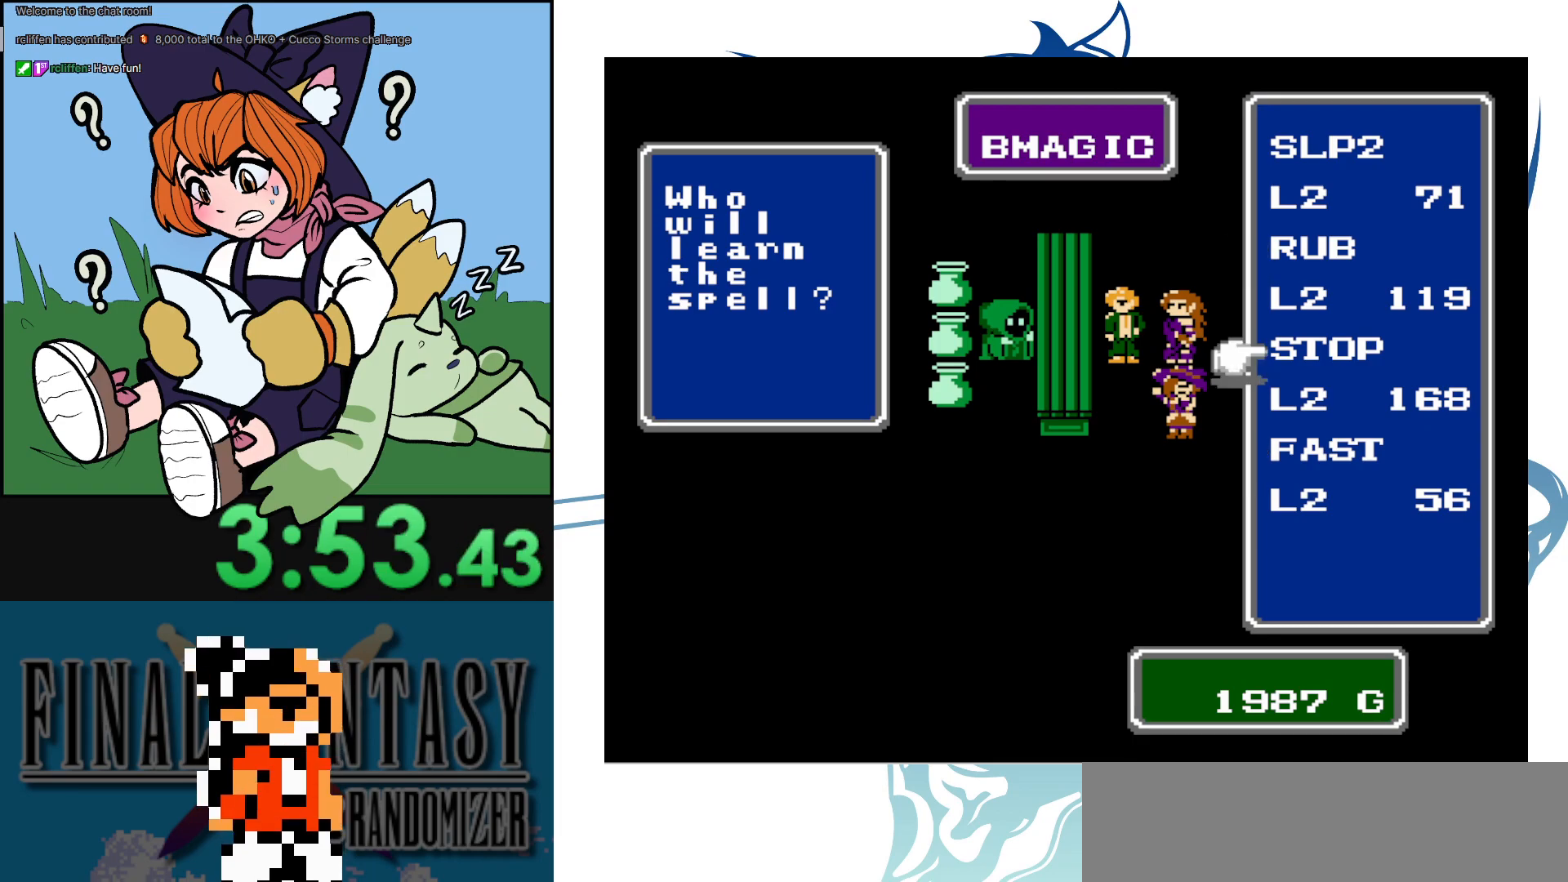
{"buttons": ["DPAD_UP"], "events": [[17, "DPAD_DOWN", "down"], [133, "DPAD_DOWN", "up"], [400, "DPAD_UP", "down"]]}
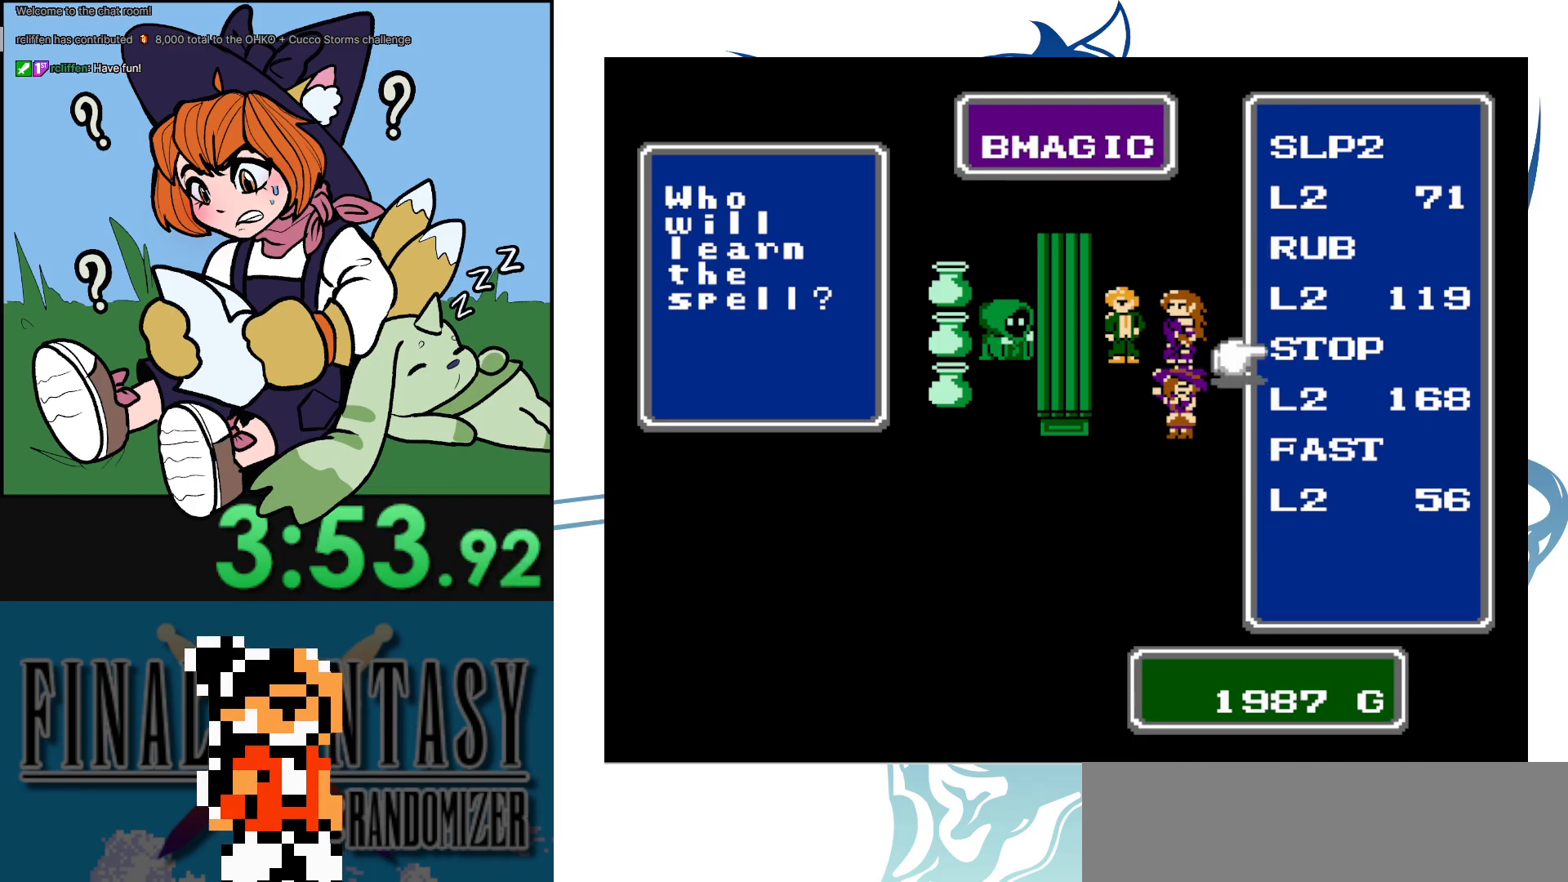
{"buttons": [], "events": [[17, "DPAD_UP", "up"], [133, "DPAD_DOWN", "down"], [250, "DPAD_DOWN", "up"]]}
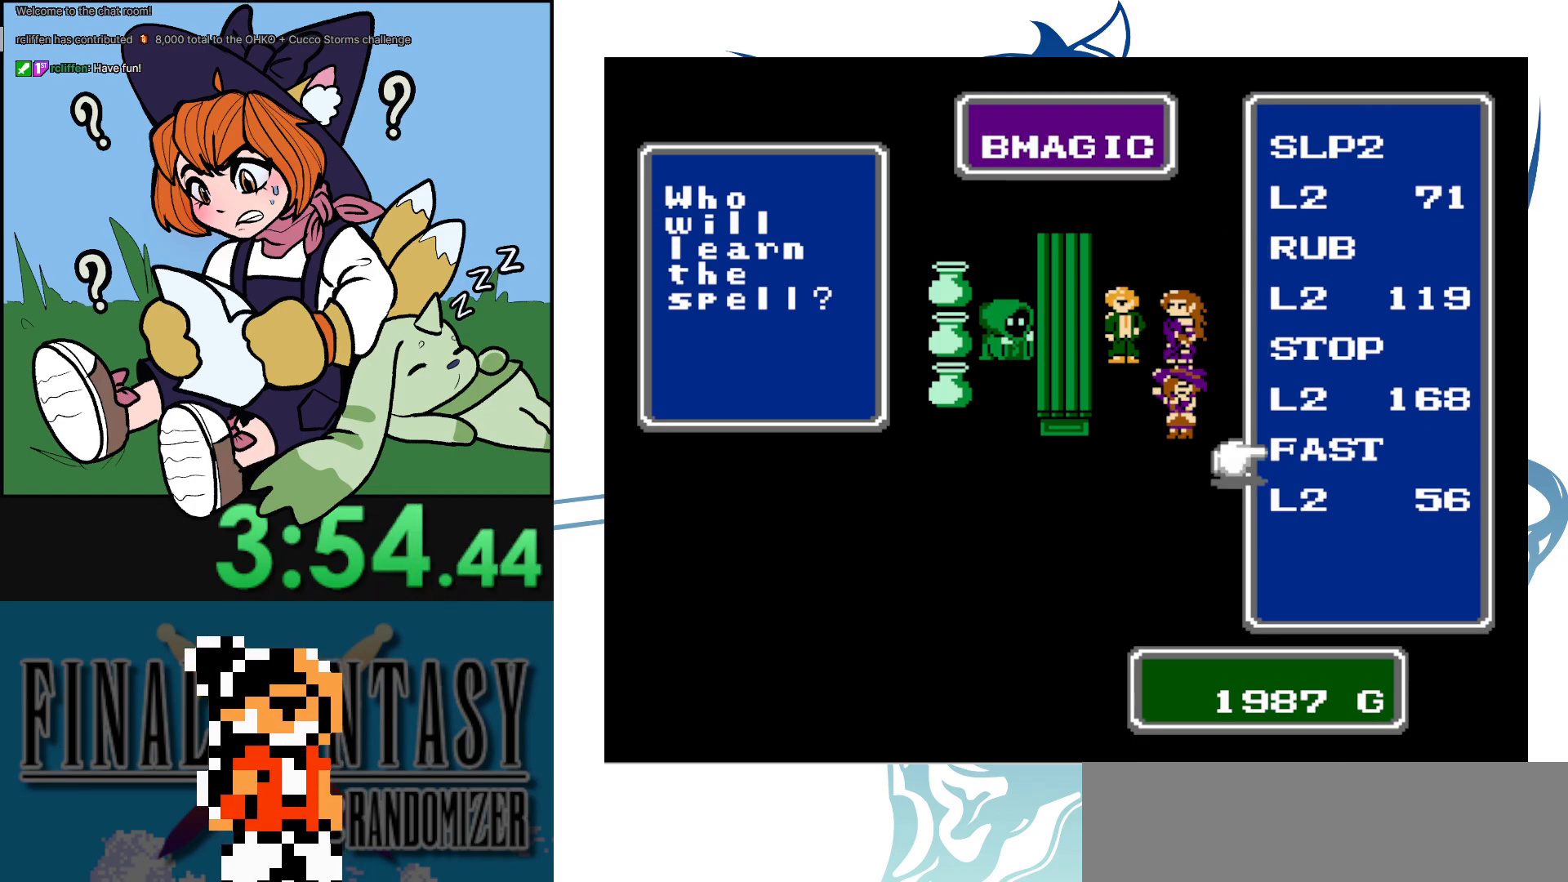
{"buttons": [], "events": [[267, "DPAD_UP", "down"], [400, "DPAD_UP", "up"]]}
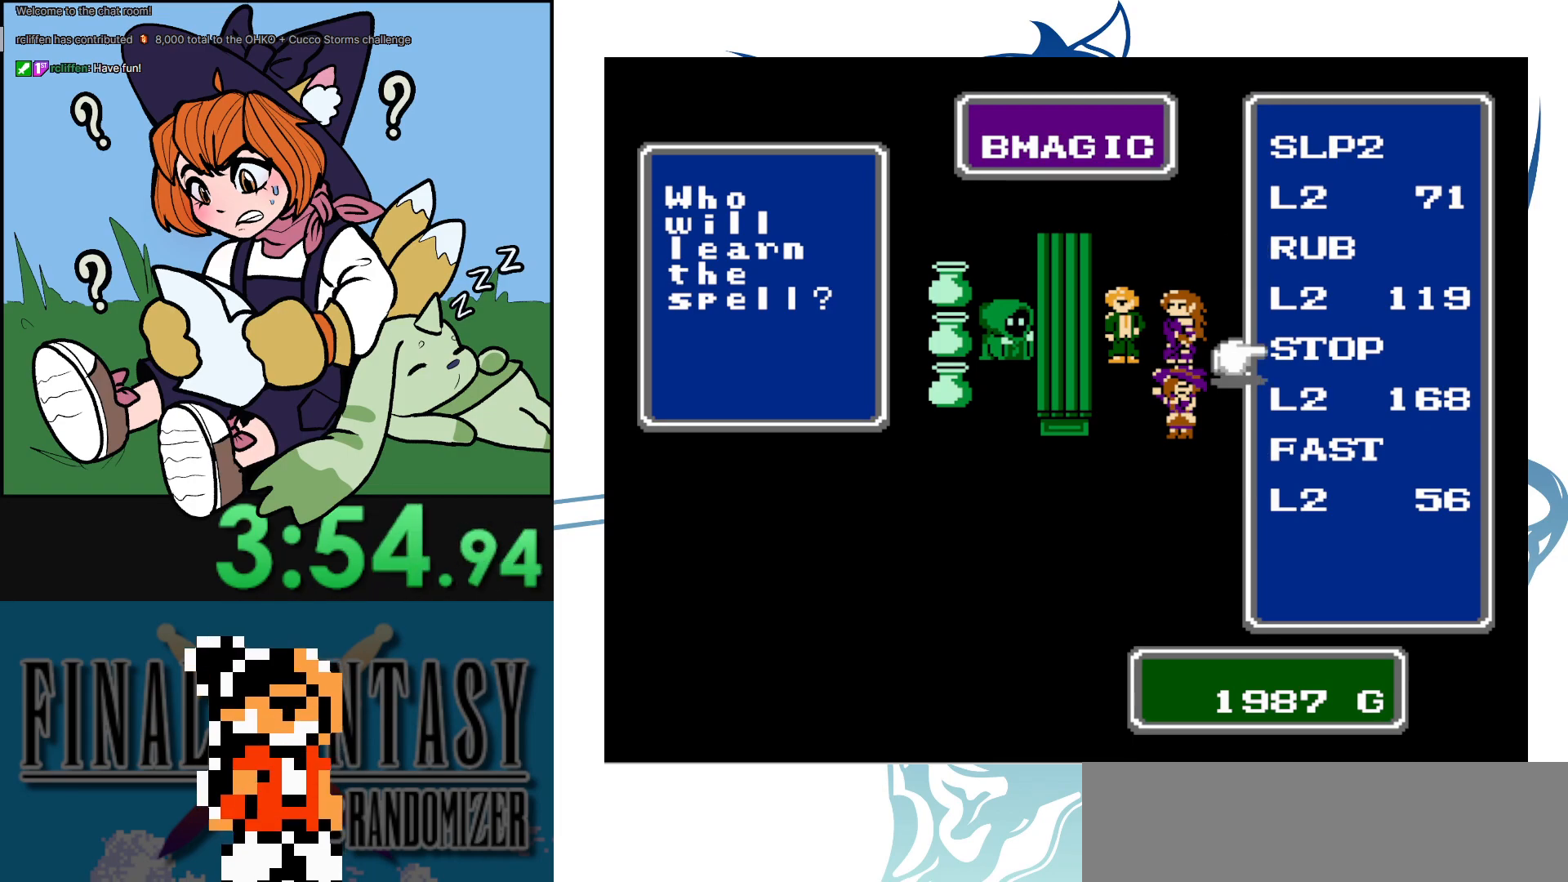
{"buttons": [], "events": []}
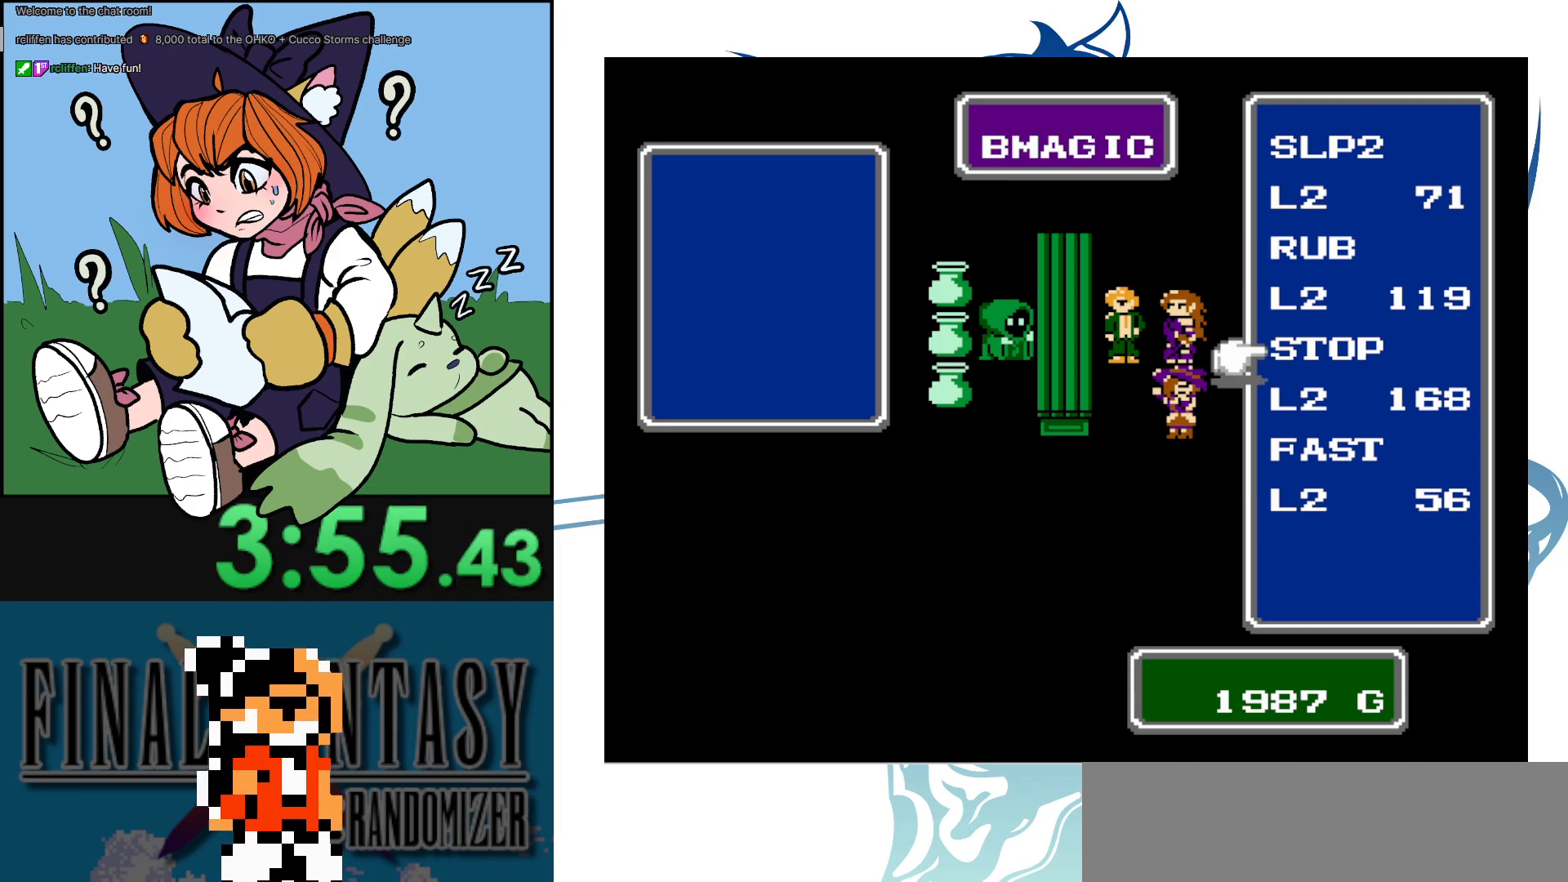
{"buttons": [], "events": []}
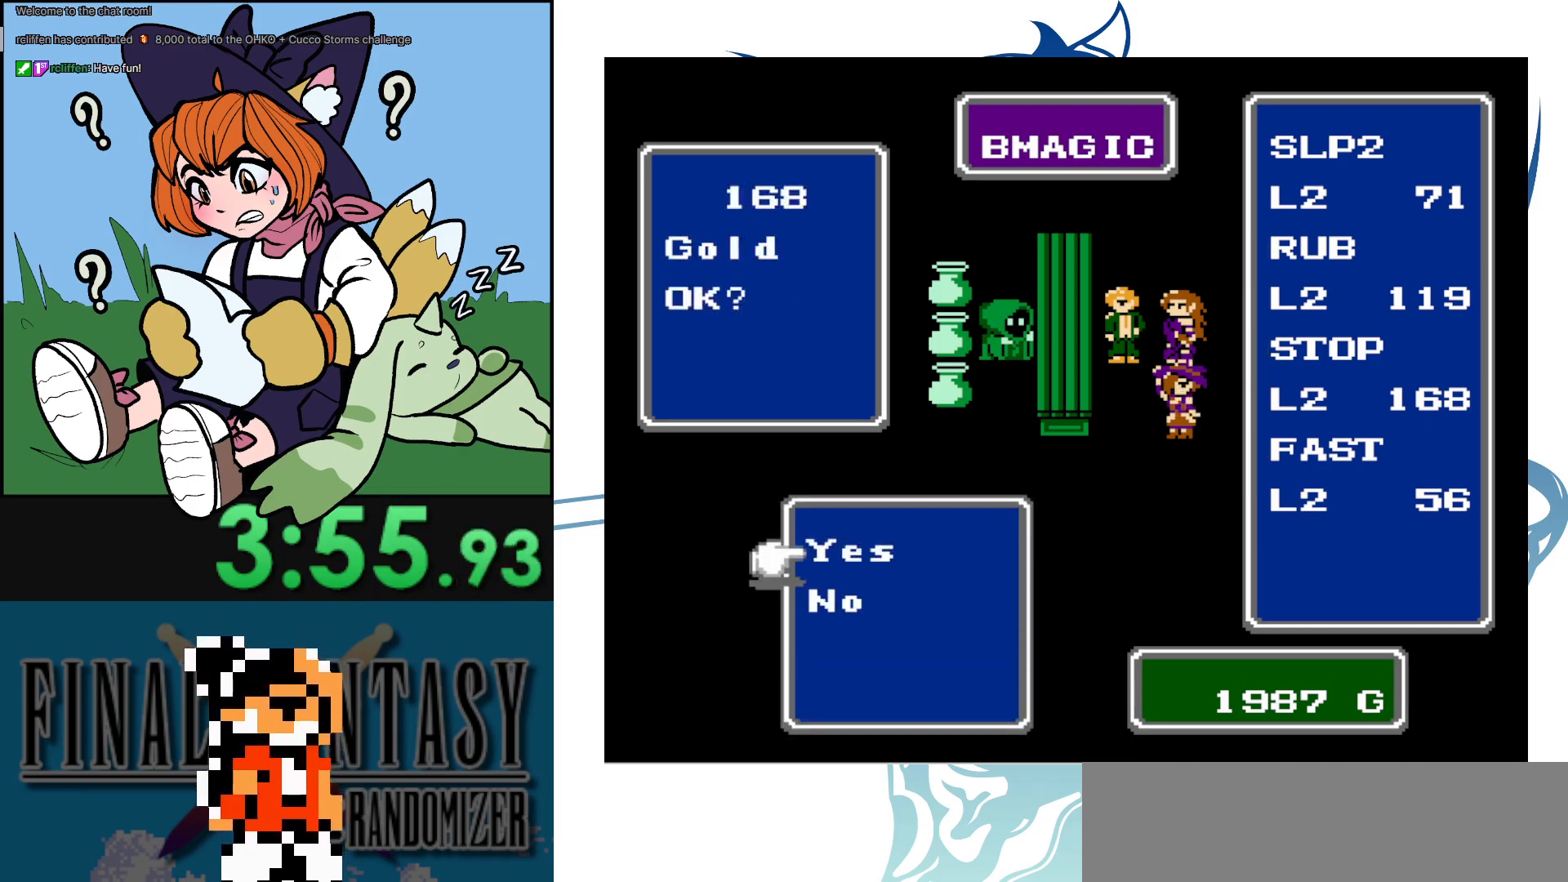
{"buttons": [], "events": []}
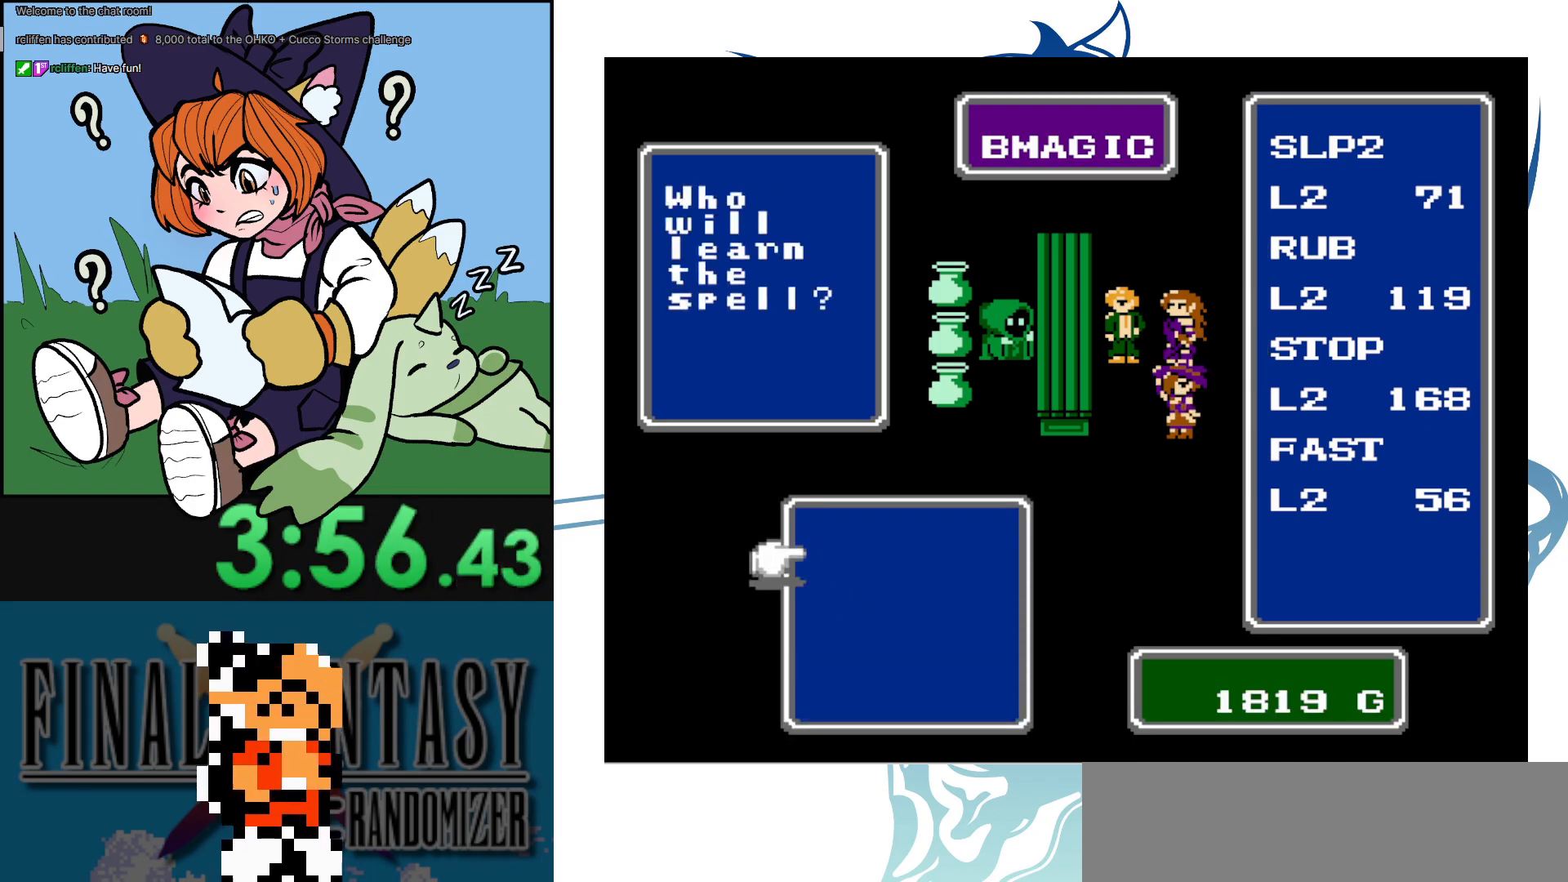
{"buttons": ["DPAD_DOWN"], "events": [[467, "DPAD_DOWN", "down"]]}
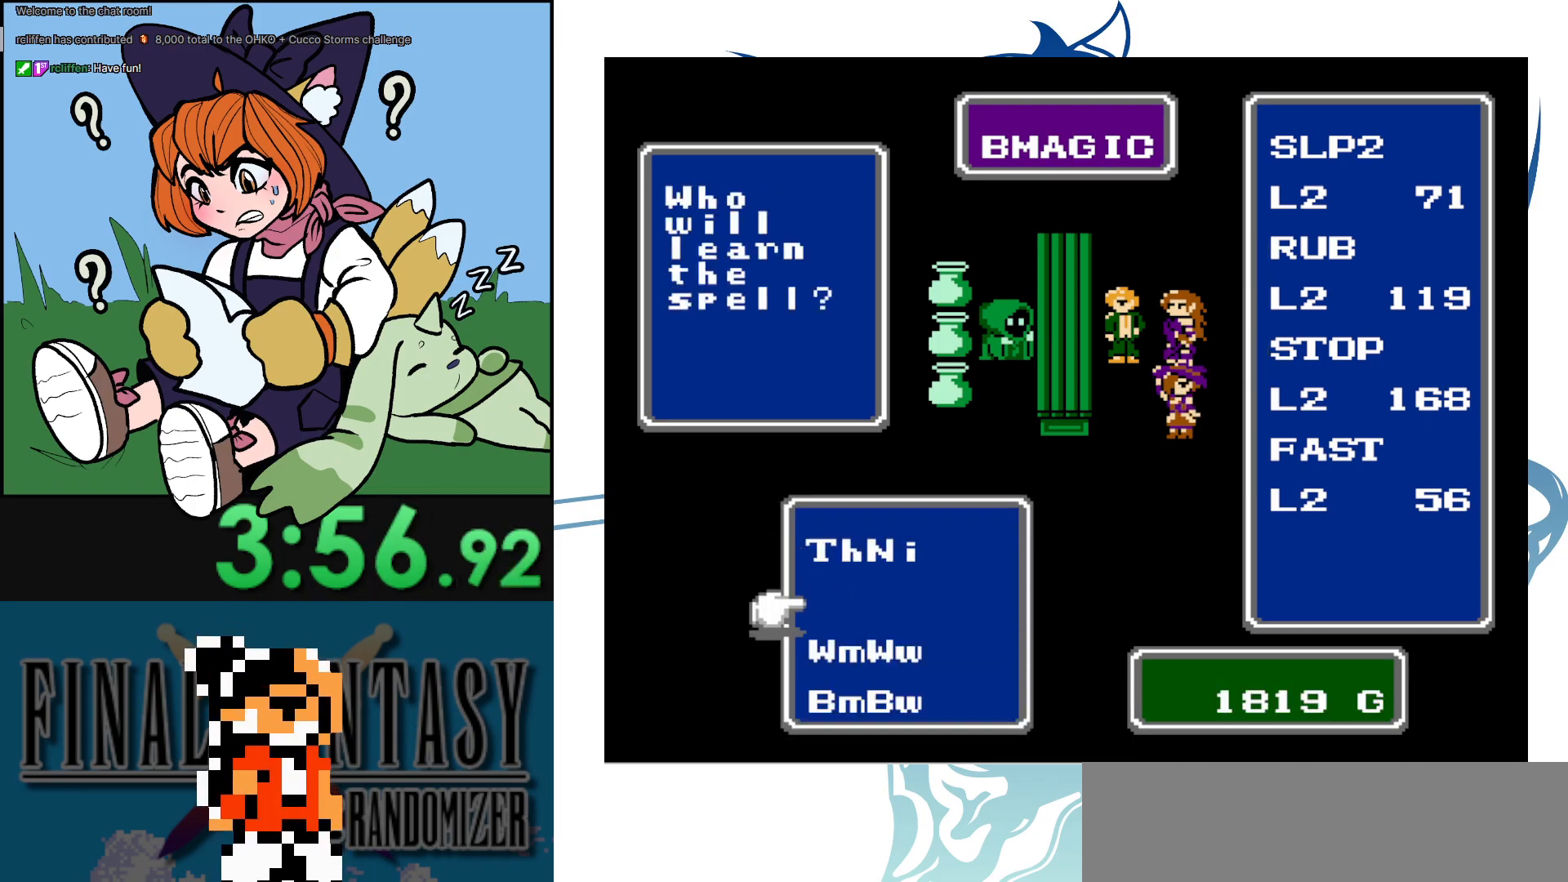
{"buttons": [], "events": [[83, "DPAD_DOWN", "up"], [167, "DPAD_DOWN", "down"], [267, "DPAD_DOWN", "up"], [333, "DPAD_DOWN", "down"], [450, "DPAD_DOWN", "up"]]}
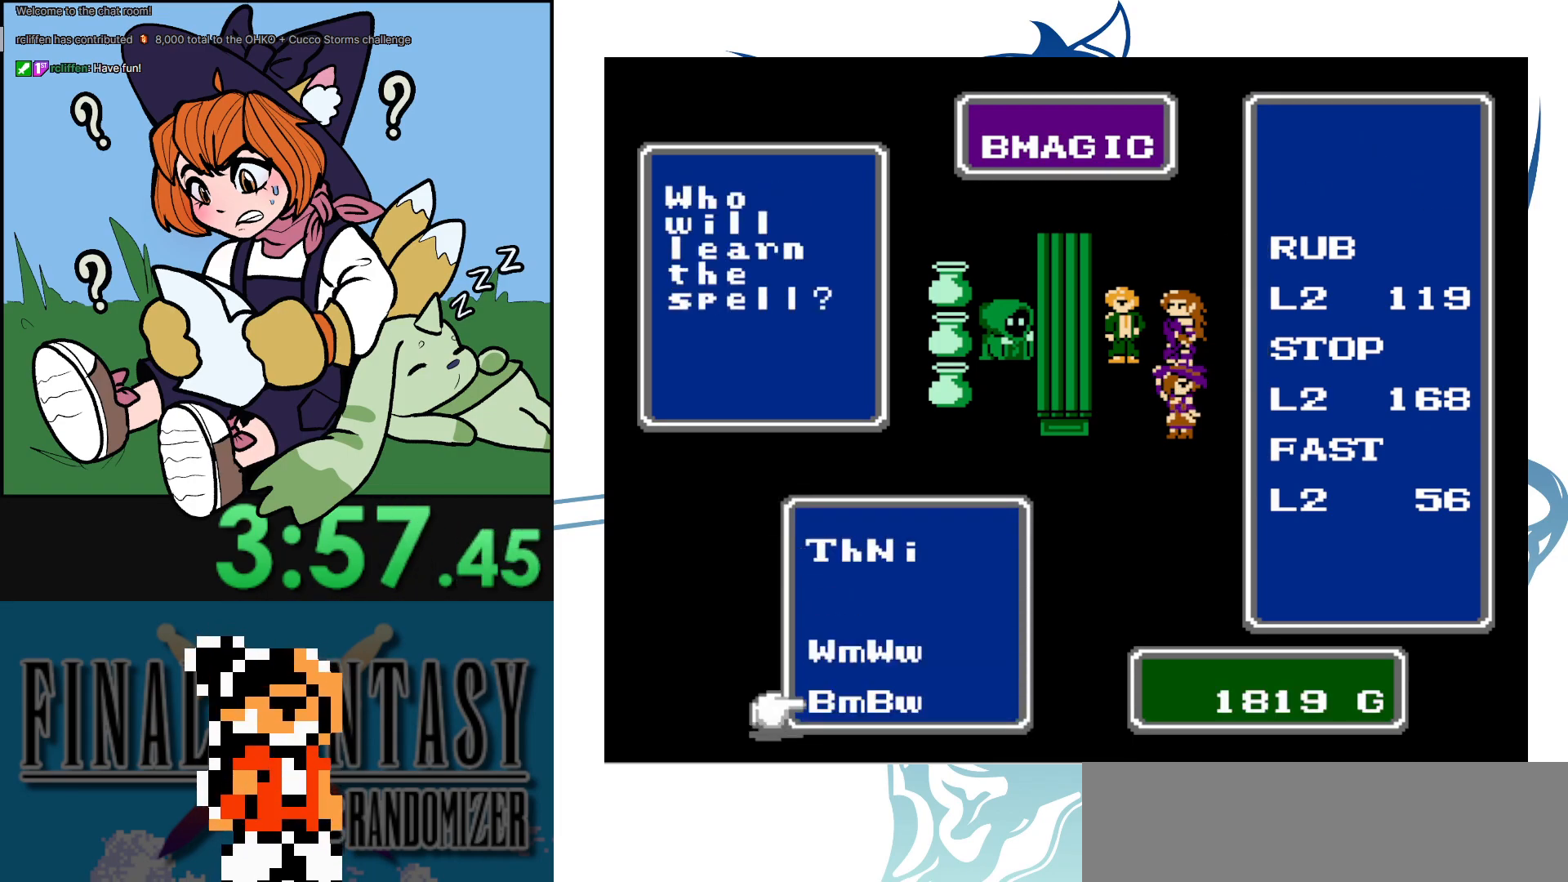
{"buttons": ["DPAD_DOWN"], "events": [[283, "DPAD_DOWN", "down"], [367, "DPAD_DOWN", "up"], [483, "DPAD_DOWN", "down"]]}
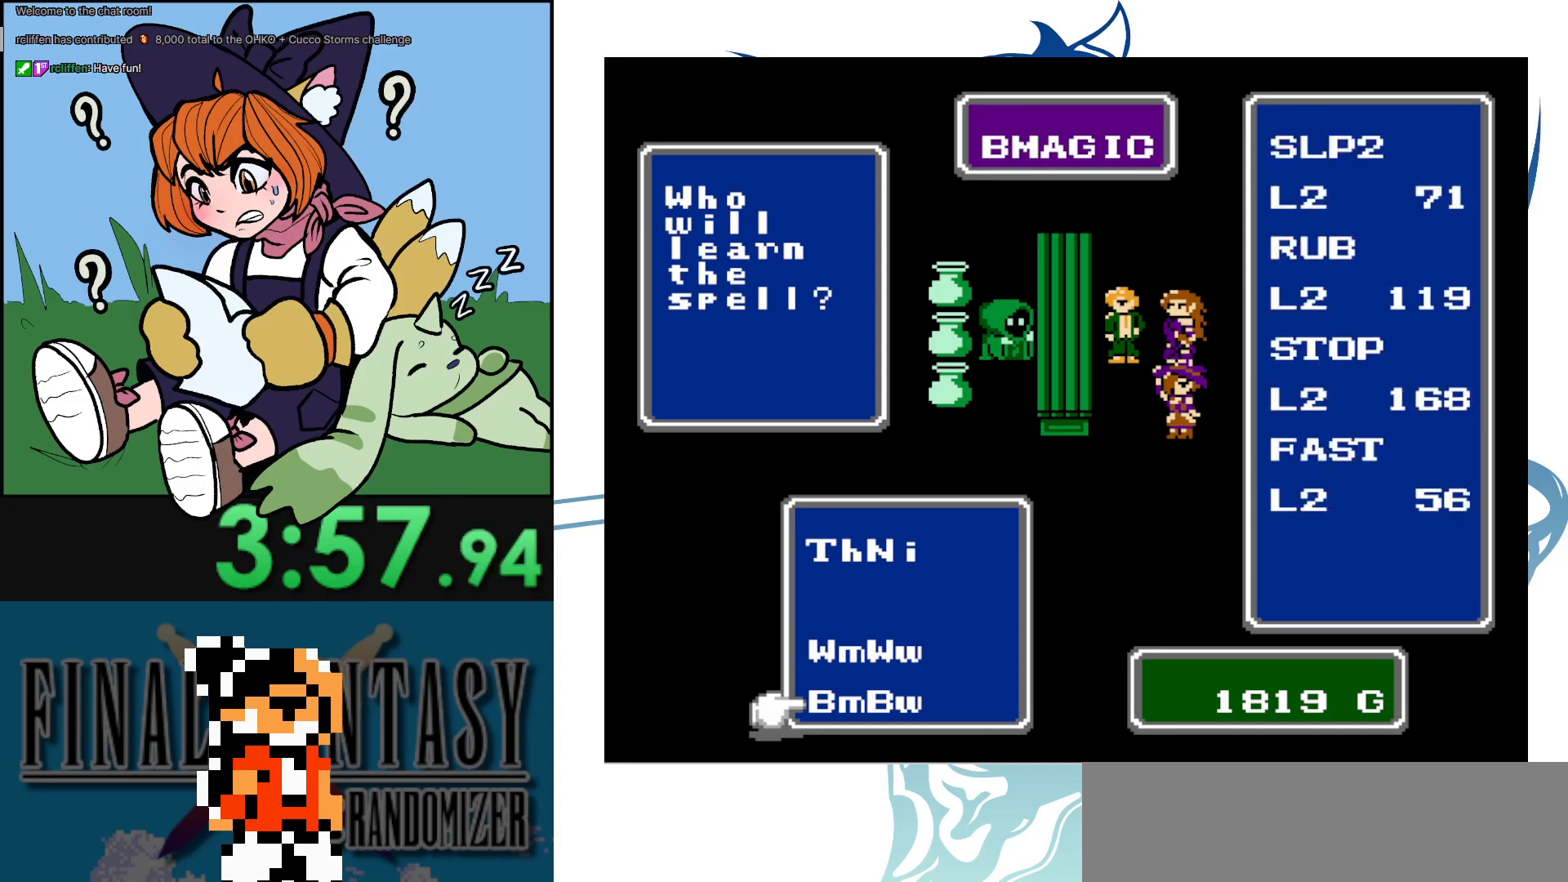
{"buttons": ["DPAD_DOWN"], "events": [[83, "DPAD_DOWN", "up"], [167, "DPAD_DOWN", "down"], [250, "DPAD_DOWN", "up"], [333, "DPAD_DOWN", "down"], [433, "DPAD_DOWN", "up"], [500, "DPAD_DOWN", "down"]]}
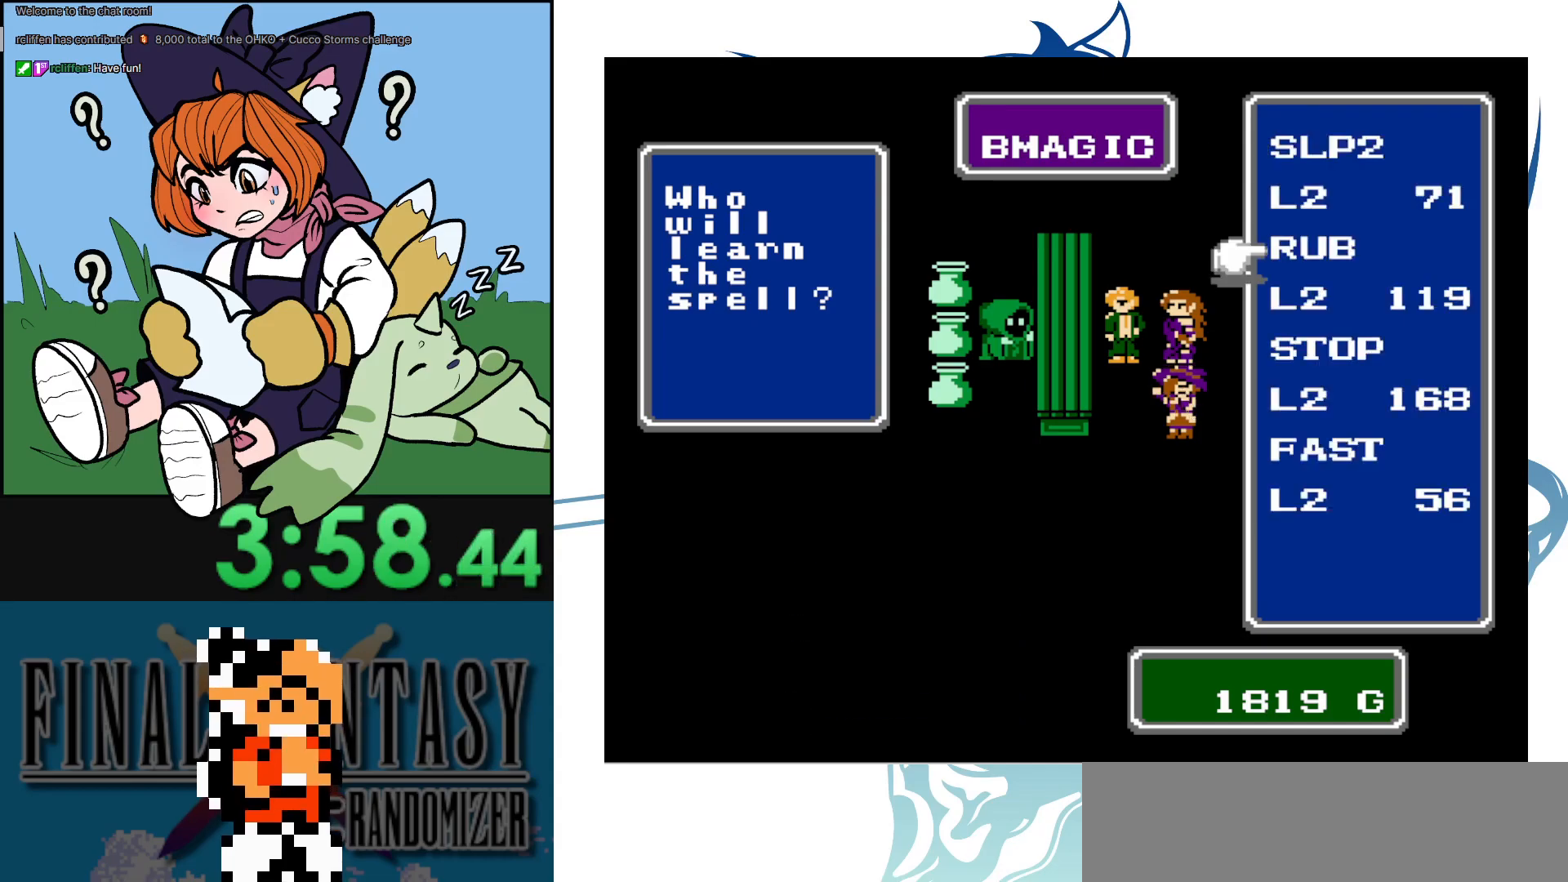
{"buttons": [], "events": [[83, "DPAD_DOWN", "up"], [183, "DPAD_DOWN", "down"], [250, "DPAD_DOWN", "up"]]}
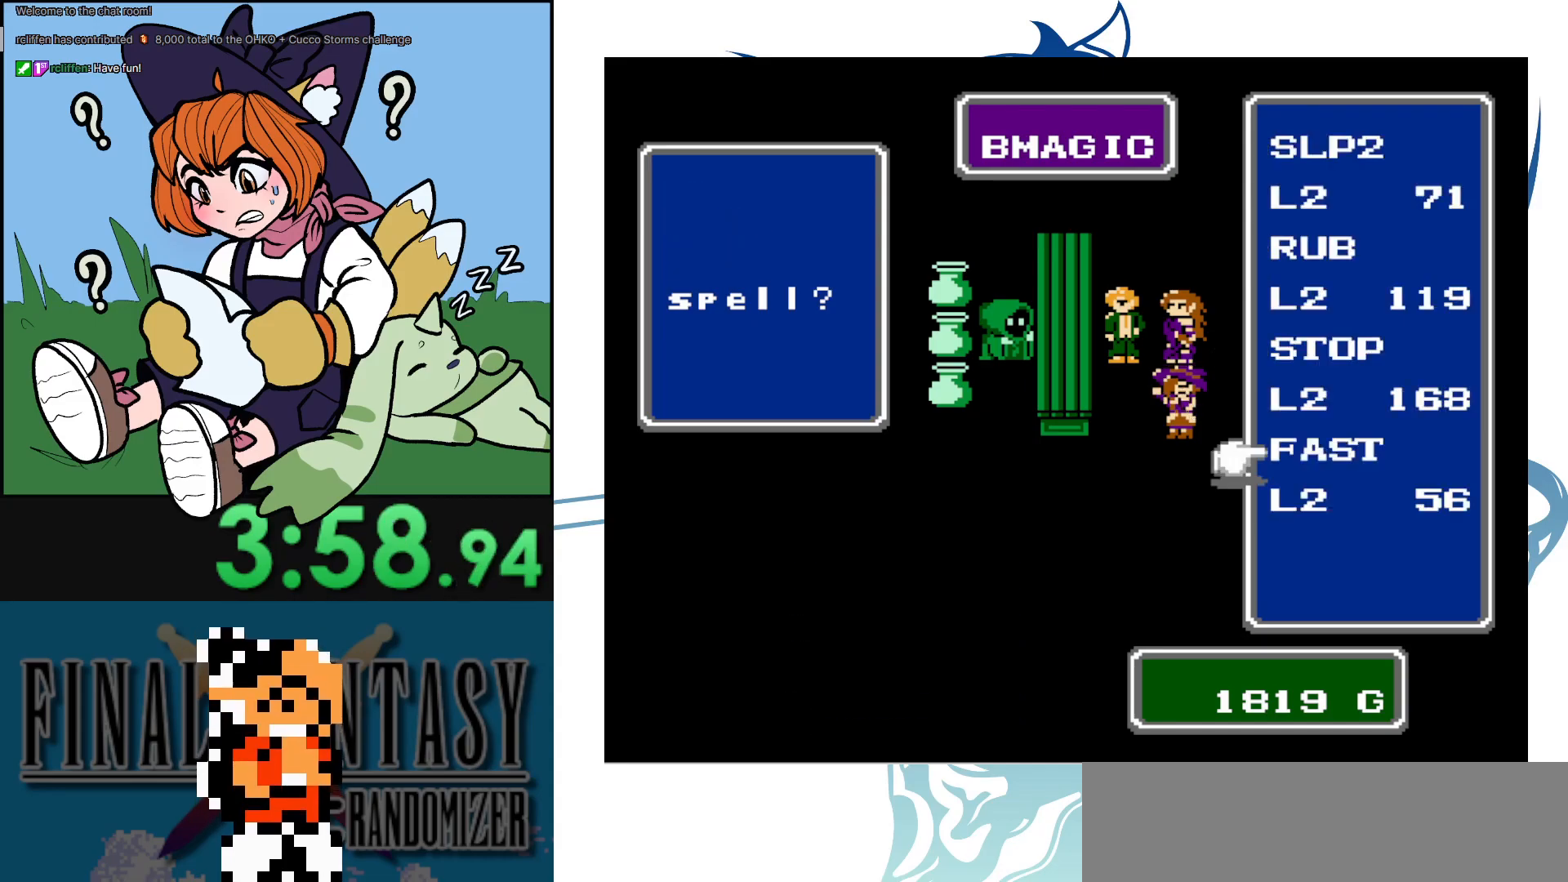
{"buttons": [], "events": []}
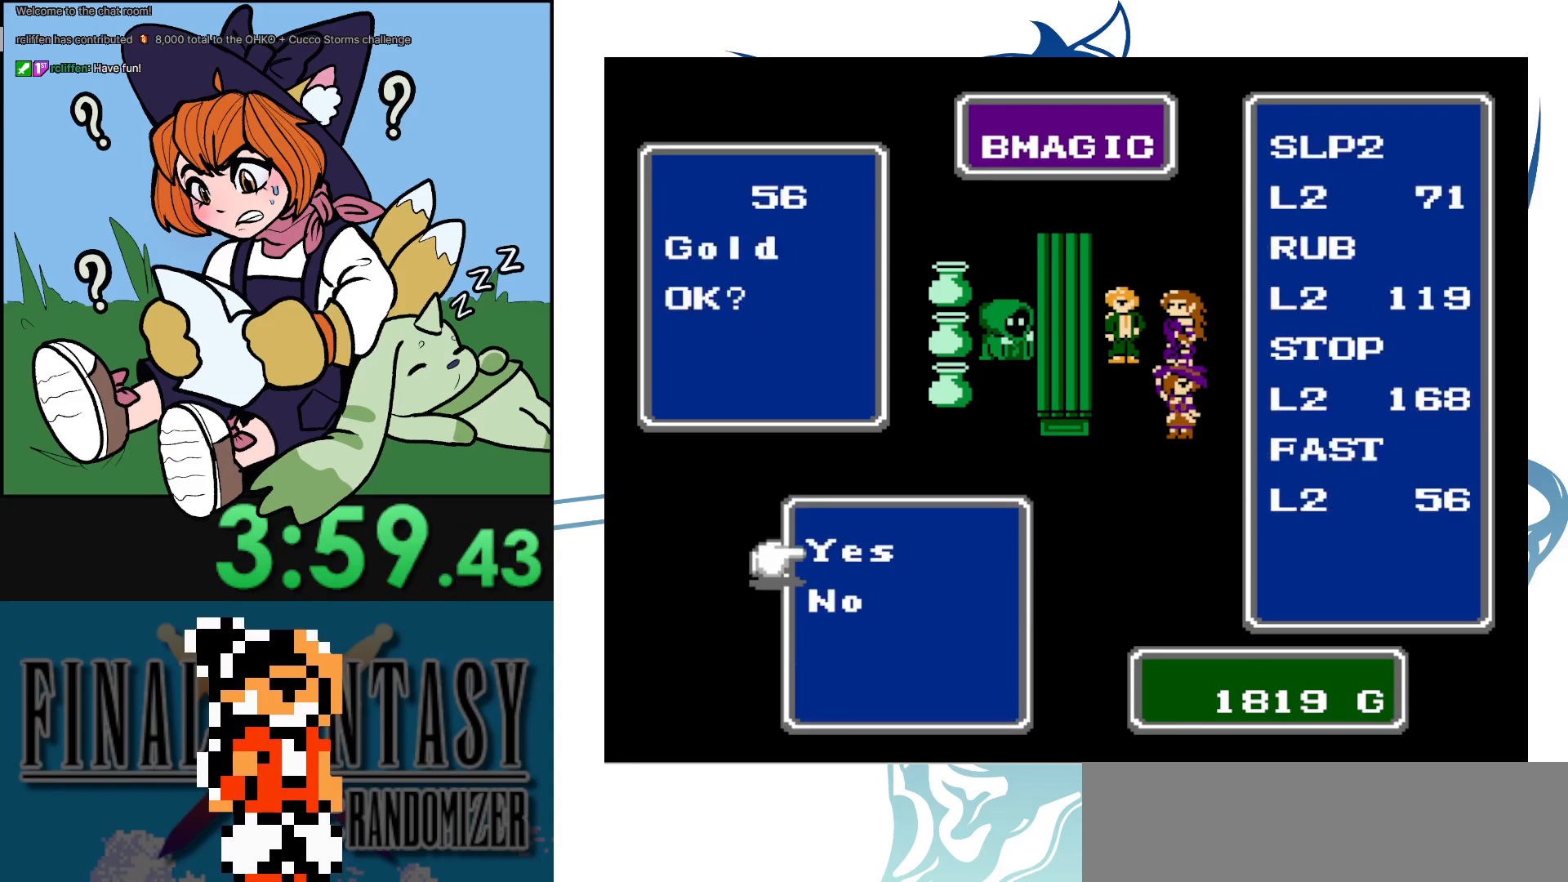
{"buttons": [], "events": []}
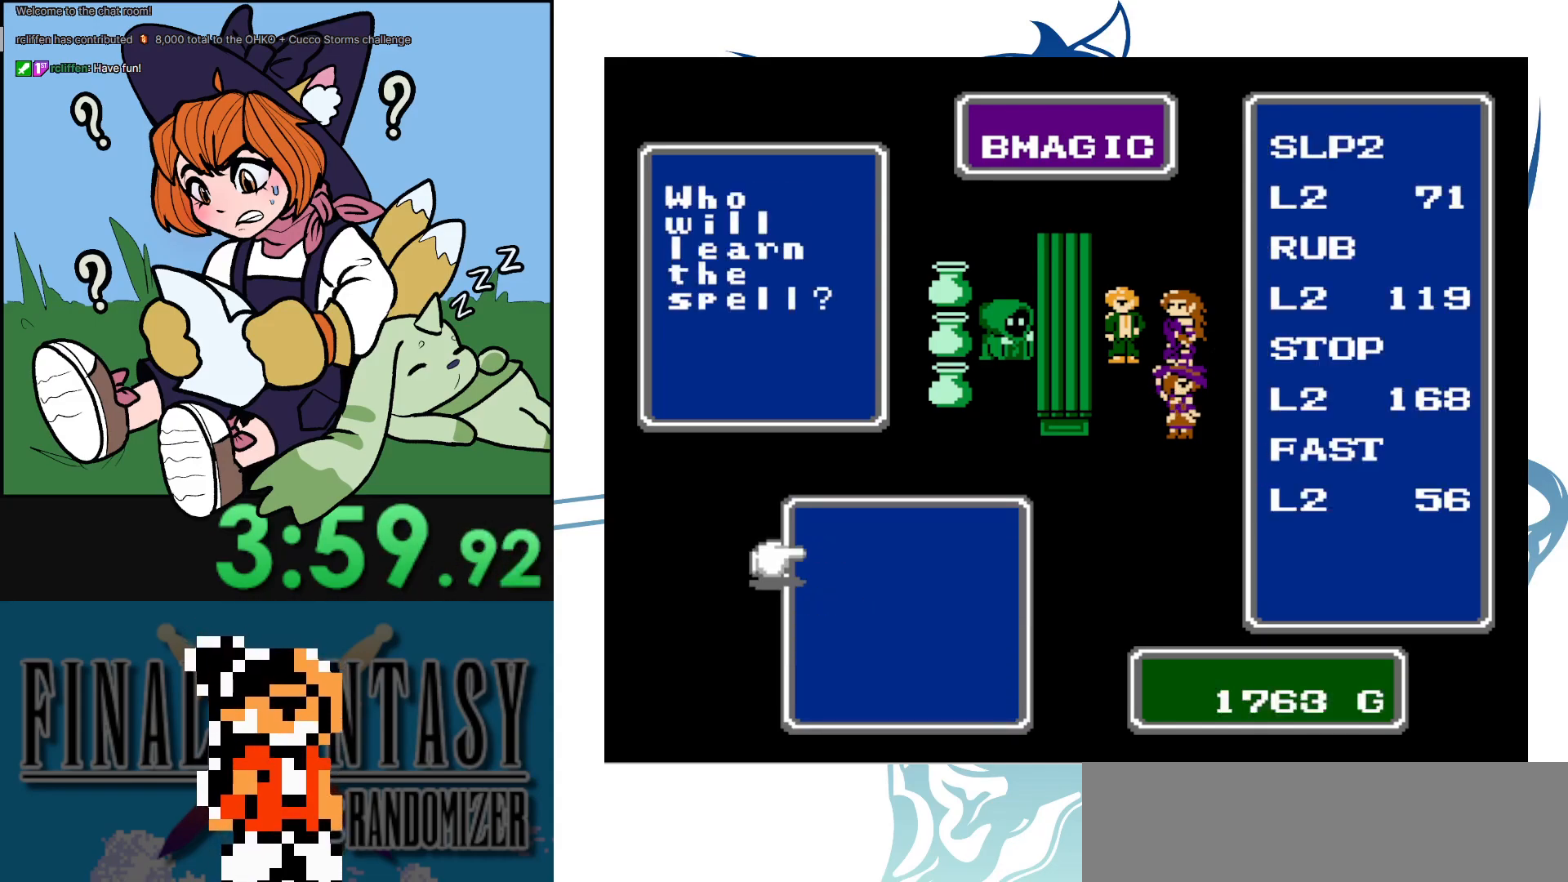
{"buttons": ["B"], "events": [[267, "B", "down"], [383, "B", "up"], [433, "B", "down"]]}
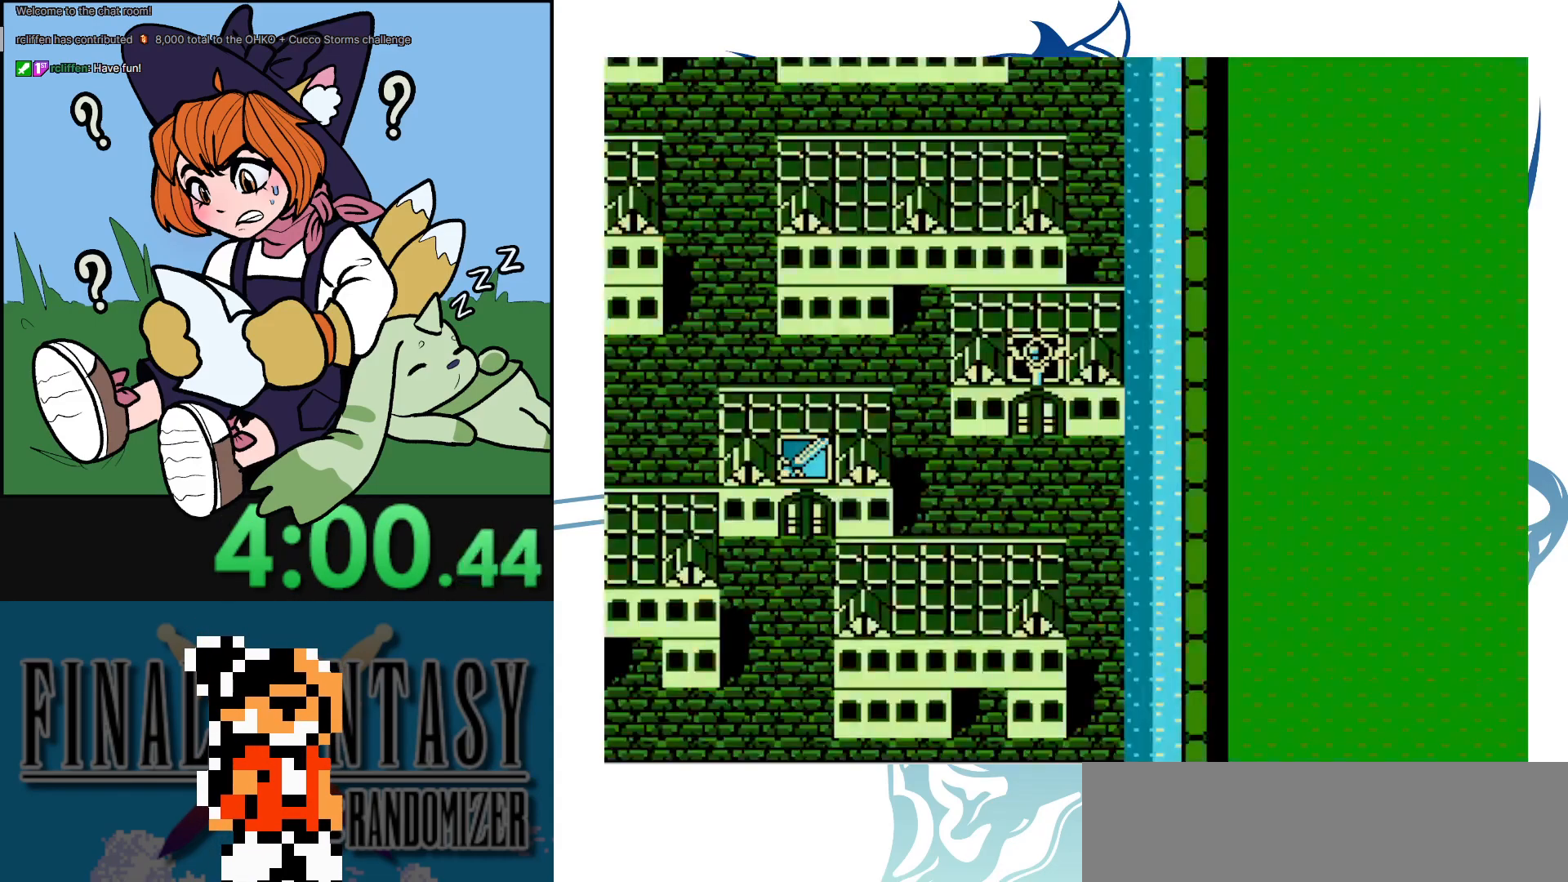
{"buttons": ["DPAD_RIGHT"], "events": [[117, "B", "up"], [150, "DPAD_DOWN", "down"], [467, "DPAD_RIGHT", "down"], [500, "DPAD_DOWN", "up"]]}
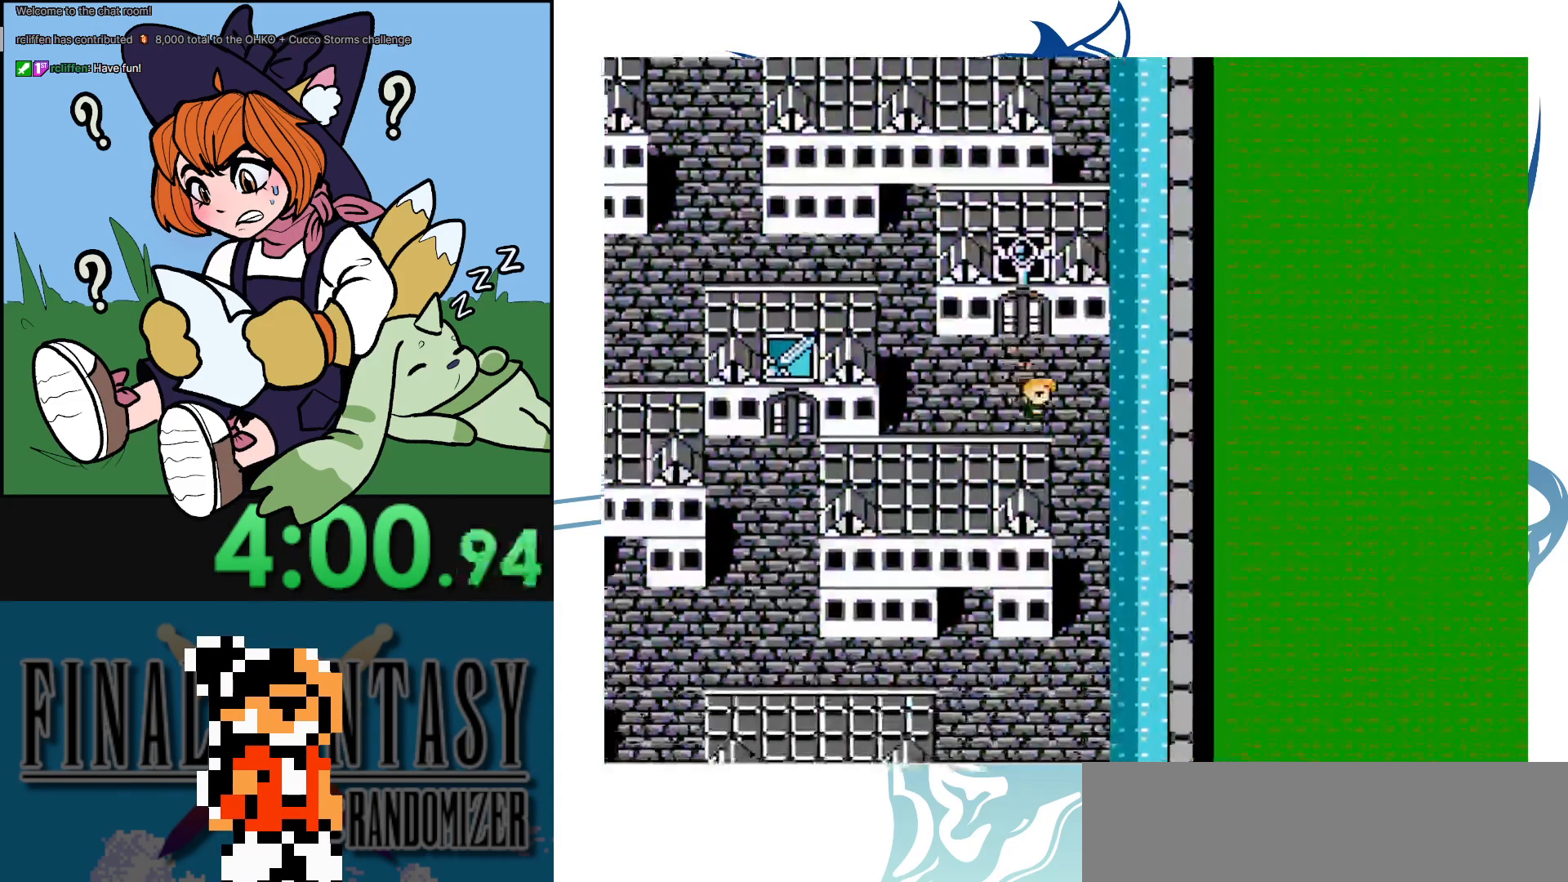
{"buttons": ["DPAD_DOWN"], "events": [[83, "DPAD_DOWN", "down"], [133, "DPAD_RIGHT", "up"]]}
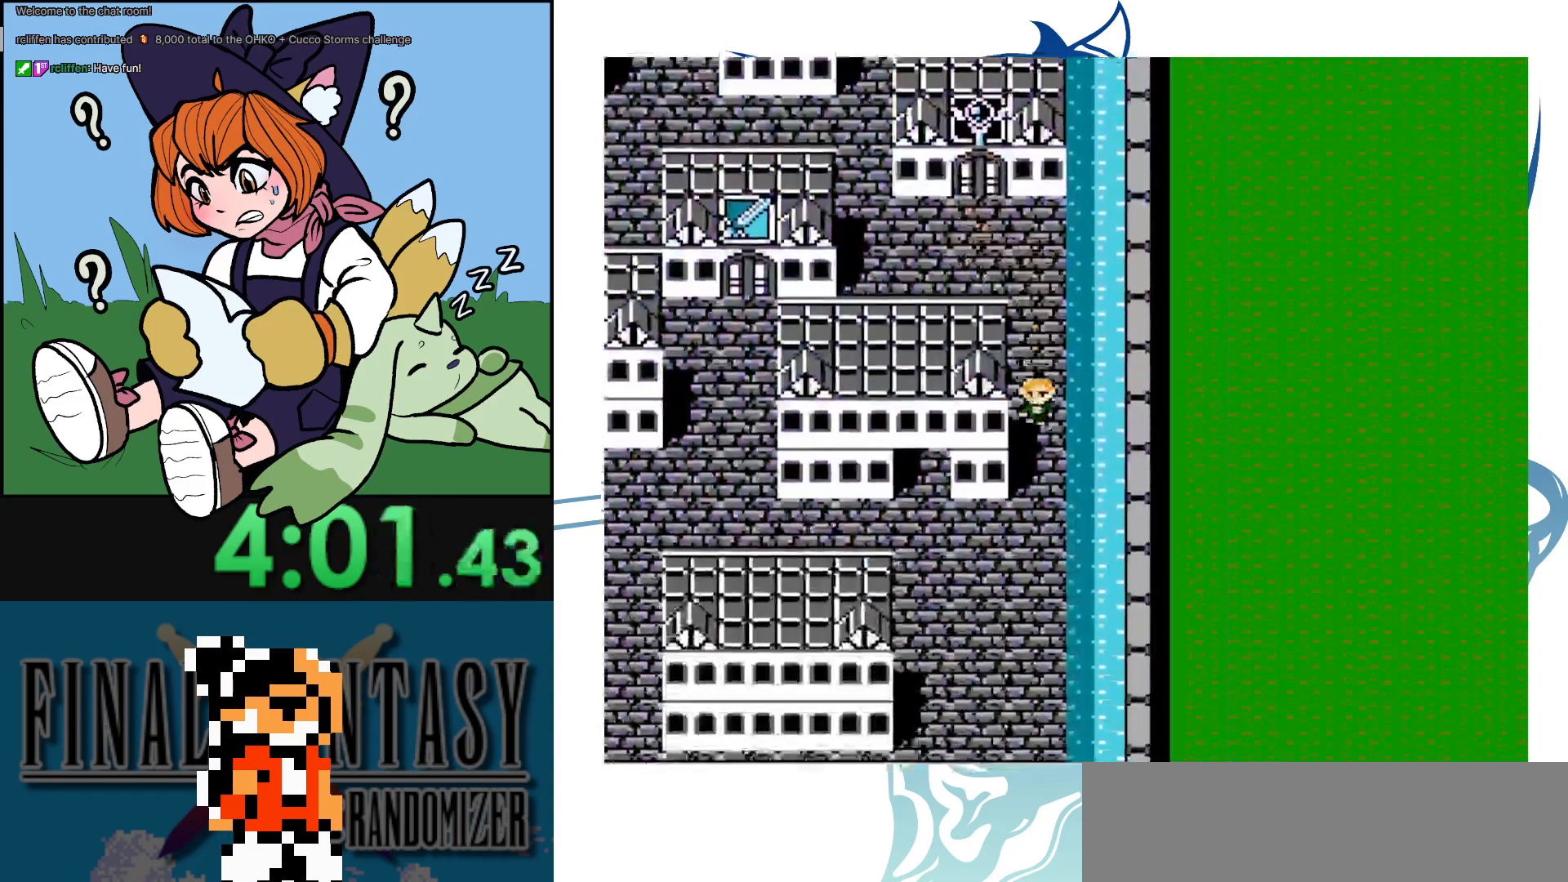
{"buttons": ["DPAD_DOWN"], "events": [[183, "DPAD_LEFT", "down"], [233, "DPAD_DOWN", "up"], [483, "DPAD_DOWN", "down"], [483, "DPAD_LEFT", "up"]]}
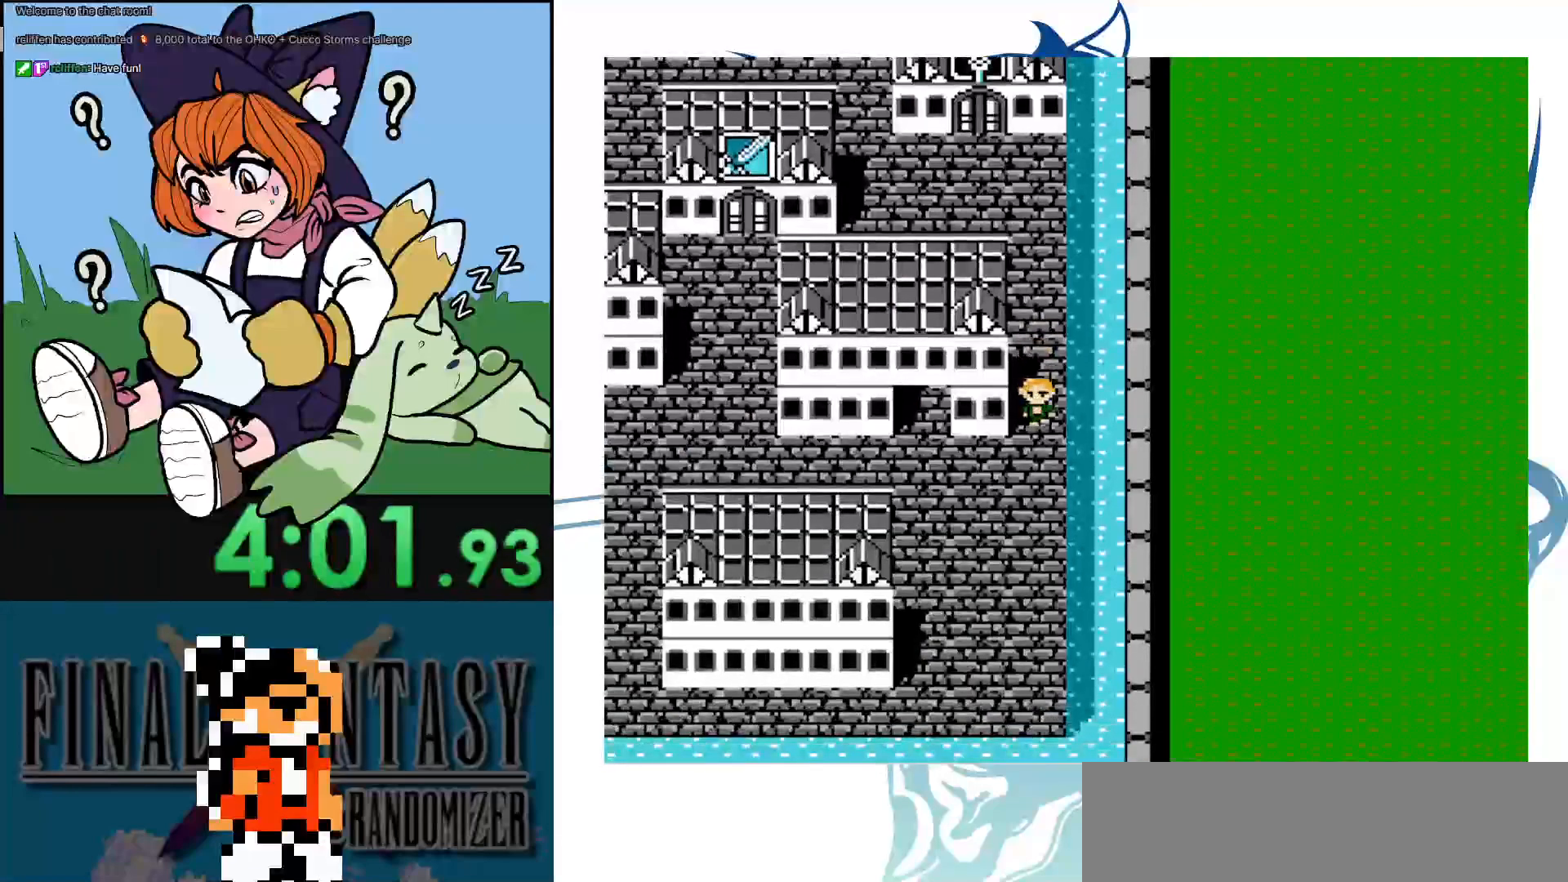
{"buttons": ["DPAD_LEFT"], "events": [[83, "DPAD_LEFT", "down"], [133, "DPAD_DOWN", "up"]]}
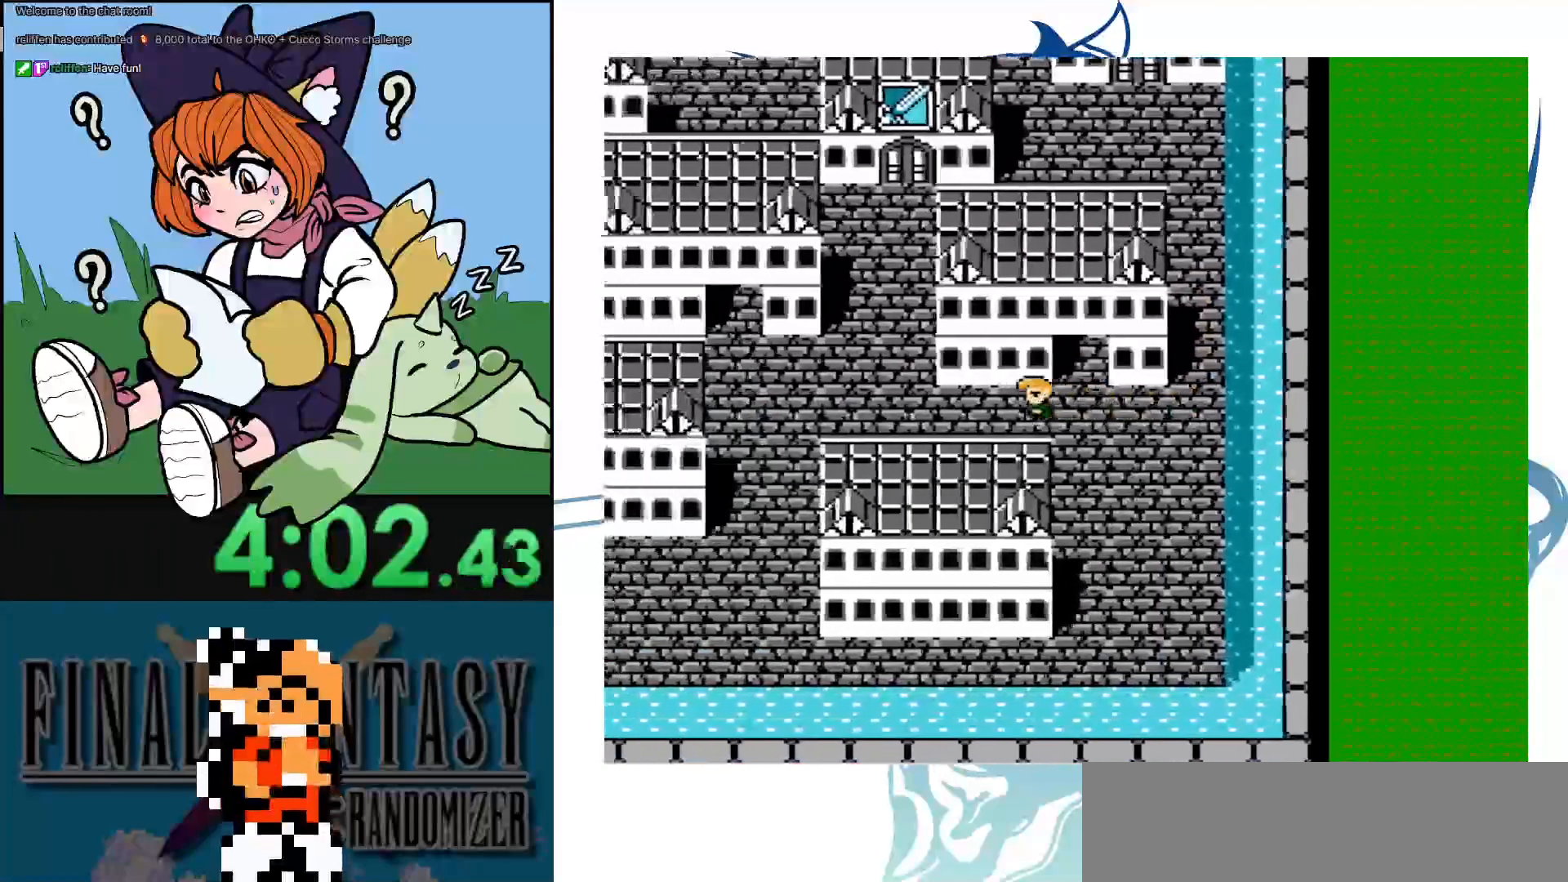
{"buttons": ["DPAD_UP"], "events": [[200, "DPAD_UP", "down"], [233, "DPAD_LEFT", "up"]]}
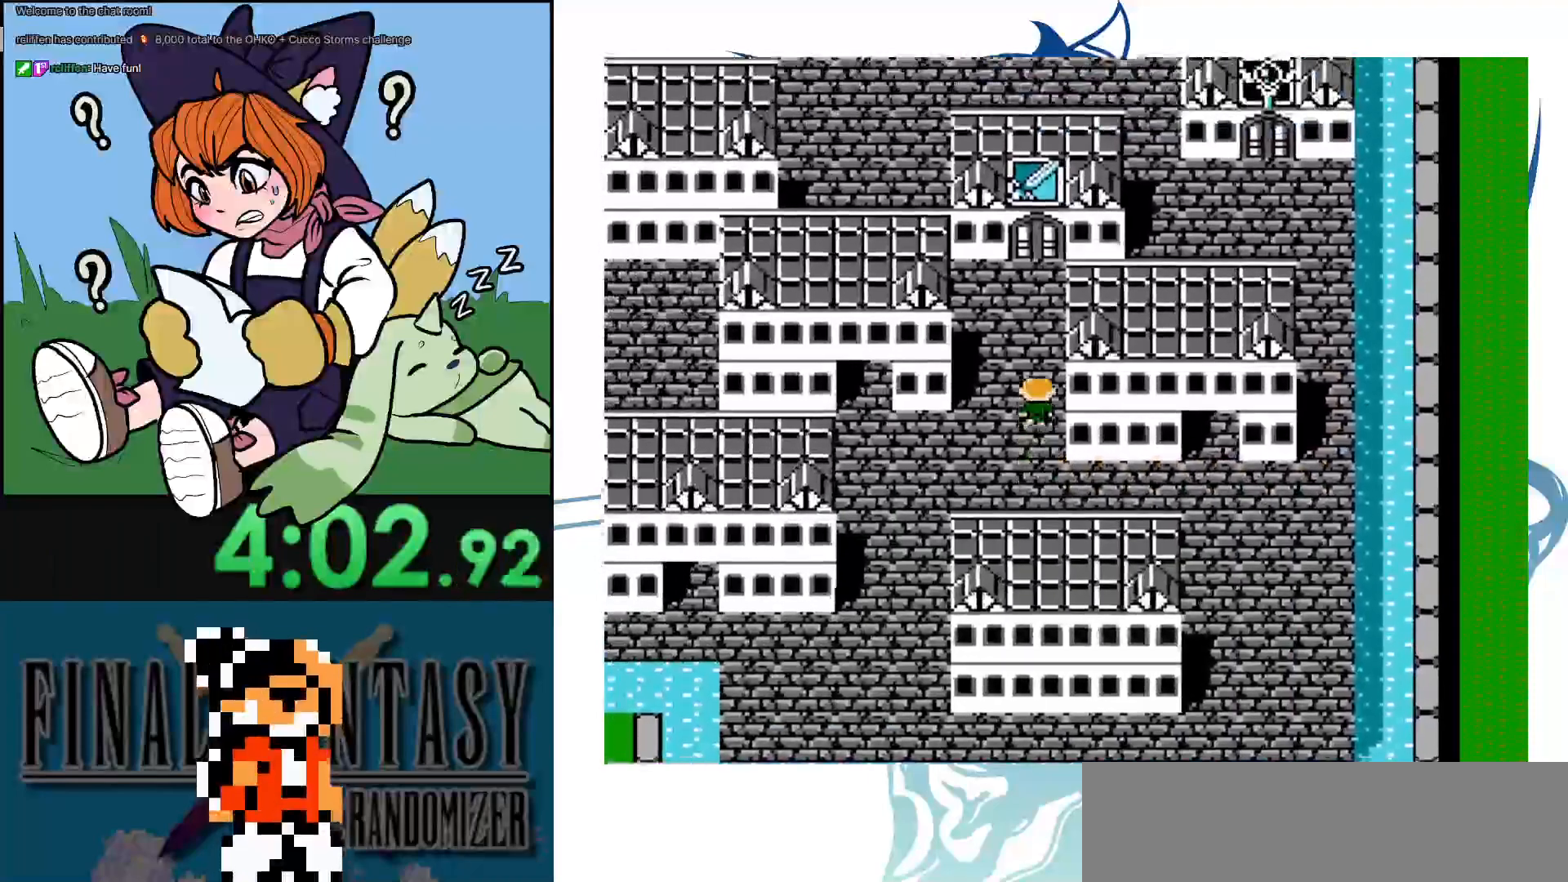
{"buttons": ["DPAD_UP"], "events": []}
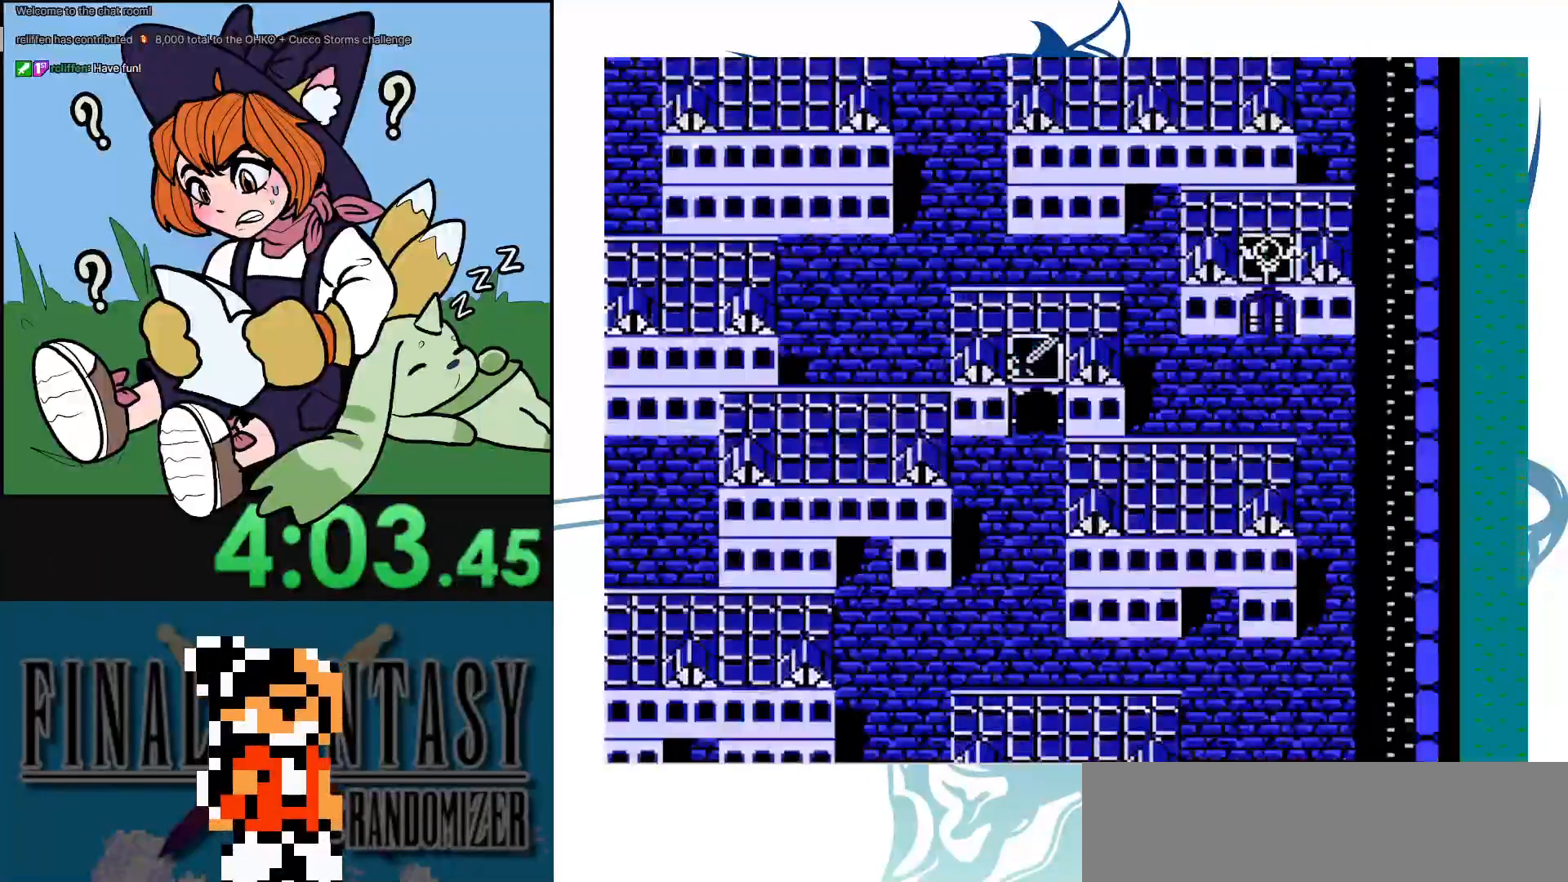
{"buttons": ["DPAD_UP"], "events": []}
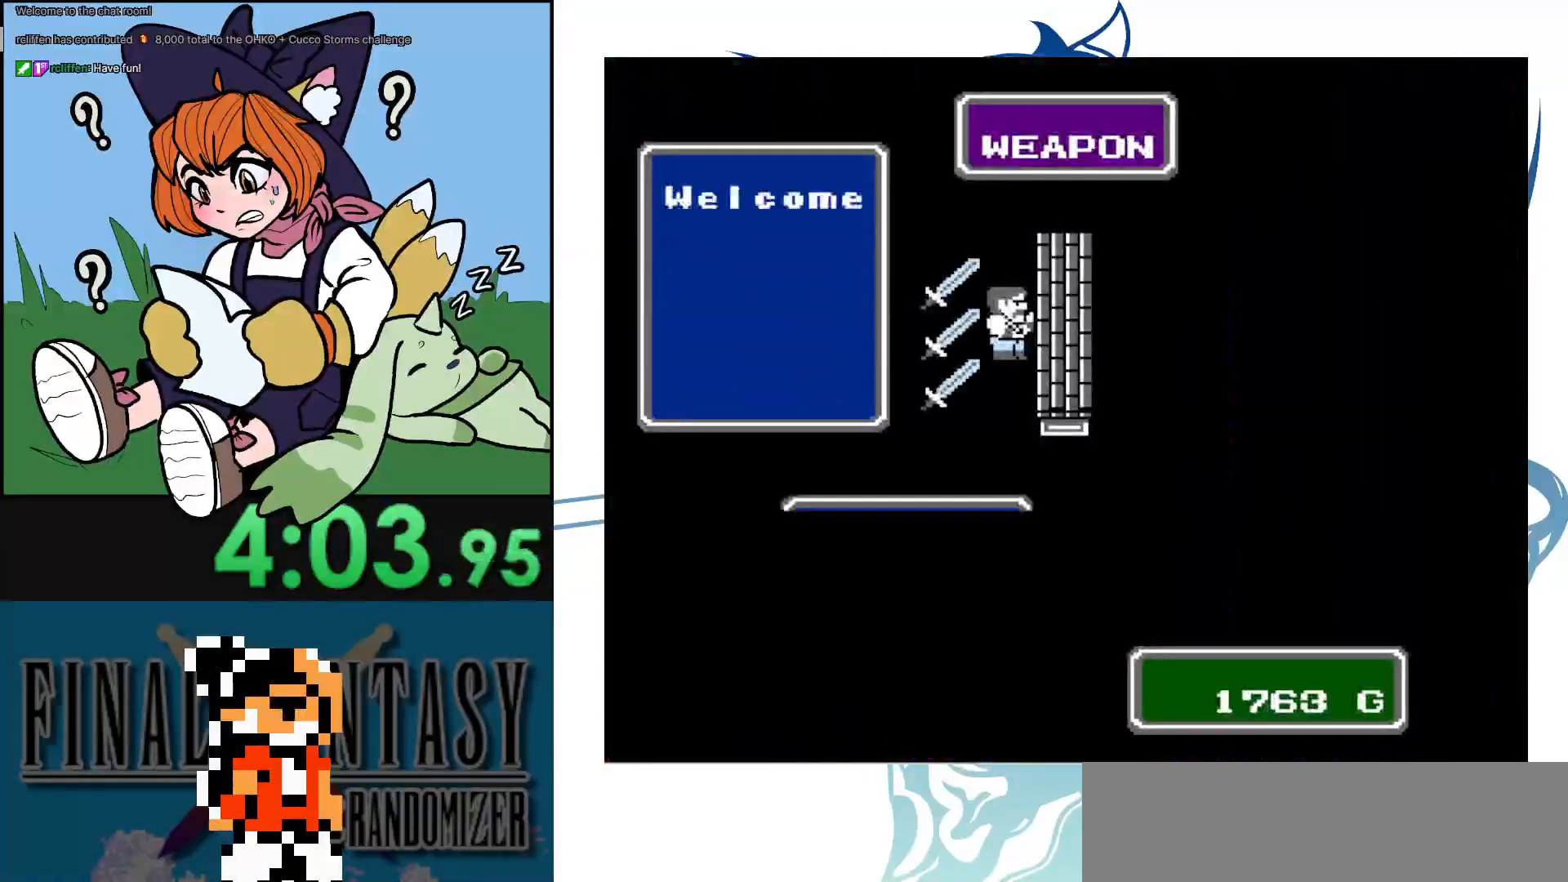
{"buttons": [], "events": [[17, "DPAD_UP", "up"]]}